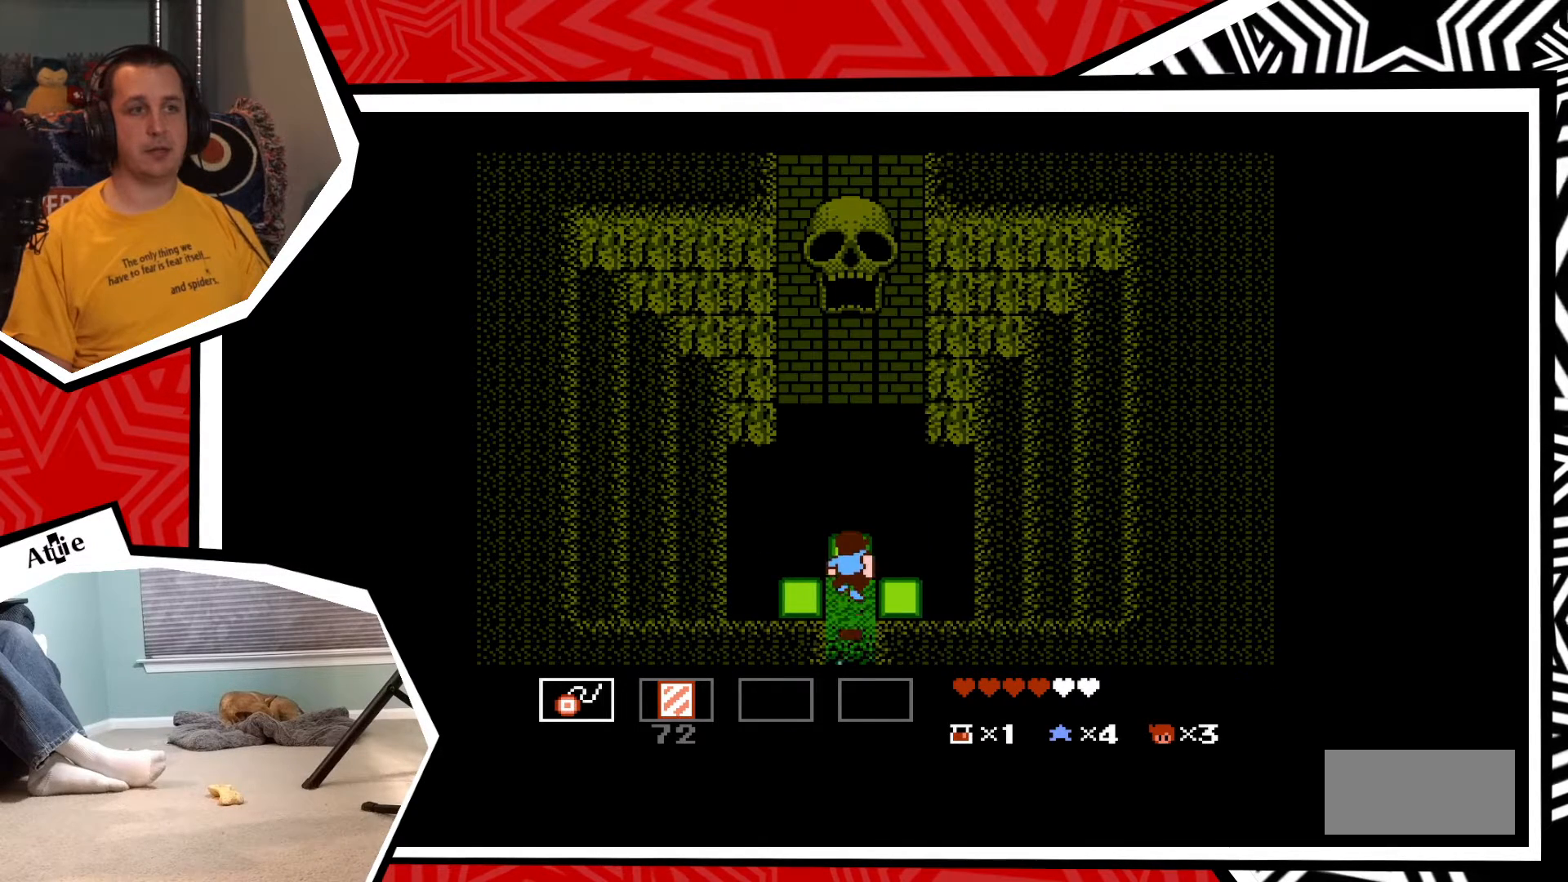
Gameplay with a controller (Nintendo layout); each line is a JSON object with the inputs held at the frame after it. "events" lists button and stick changes between this image and that frame as [ms after this image, input, new state], when the widget could be followed in between. Not read: L3 R3.
{"buttons": [], "events": []}
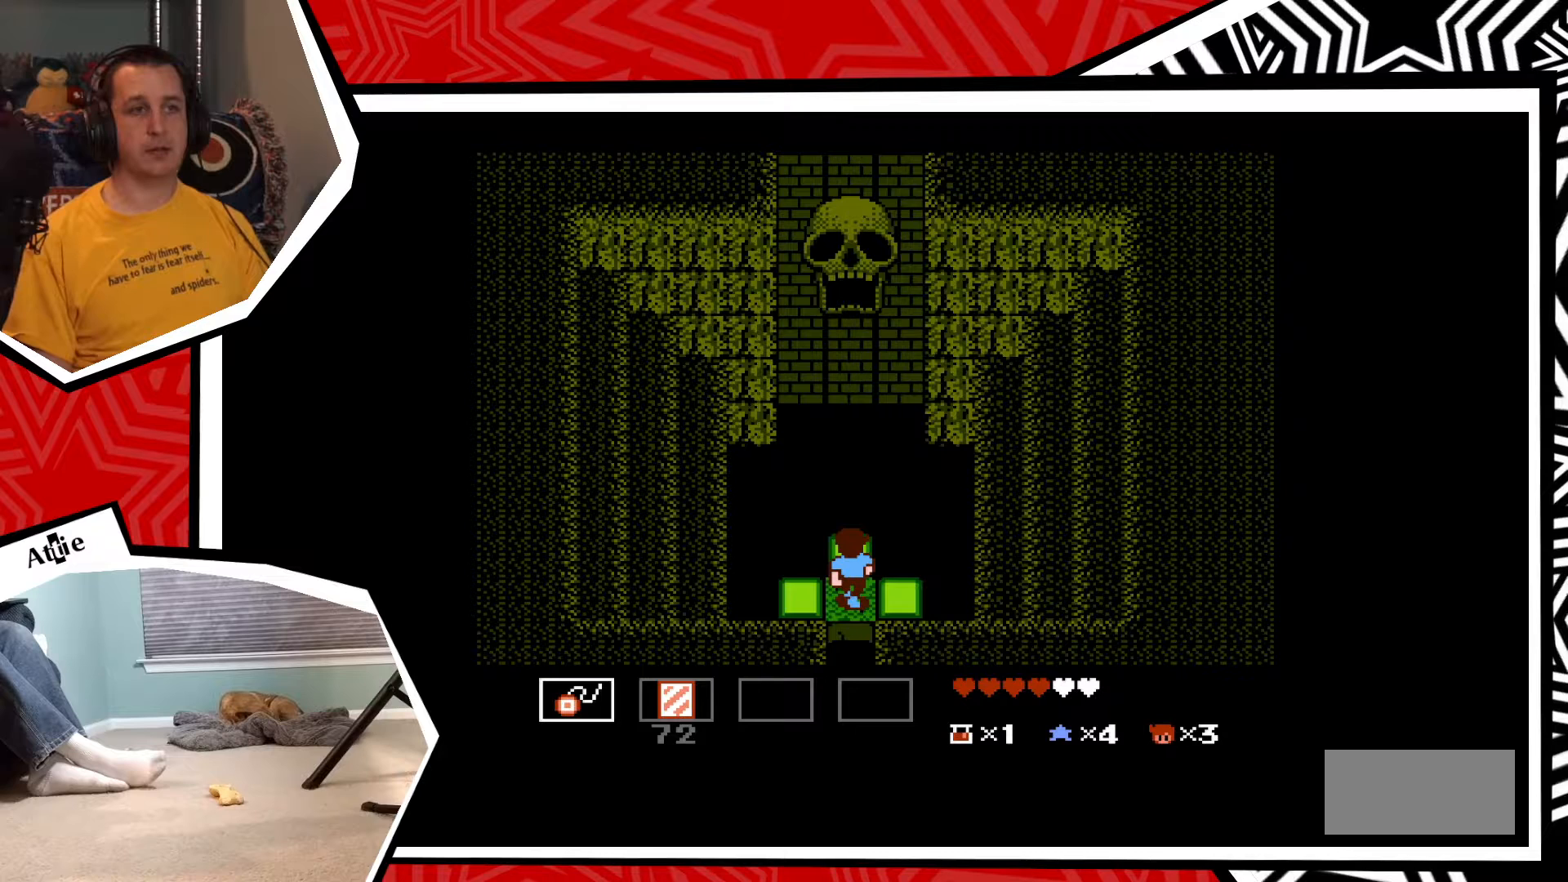
{"buttons": [], "events": []}
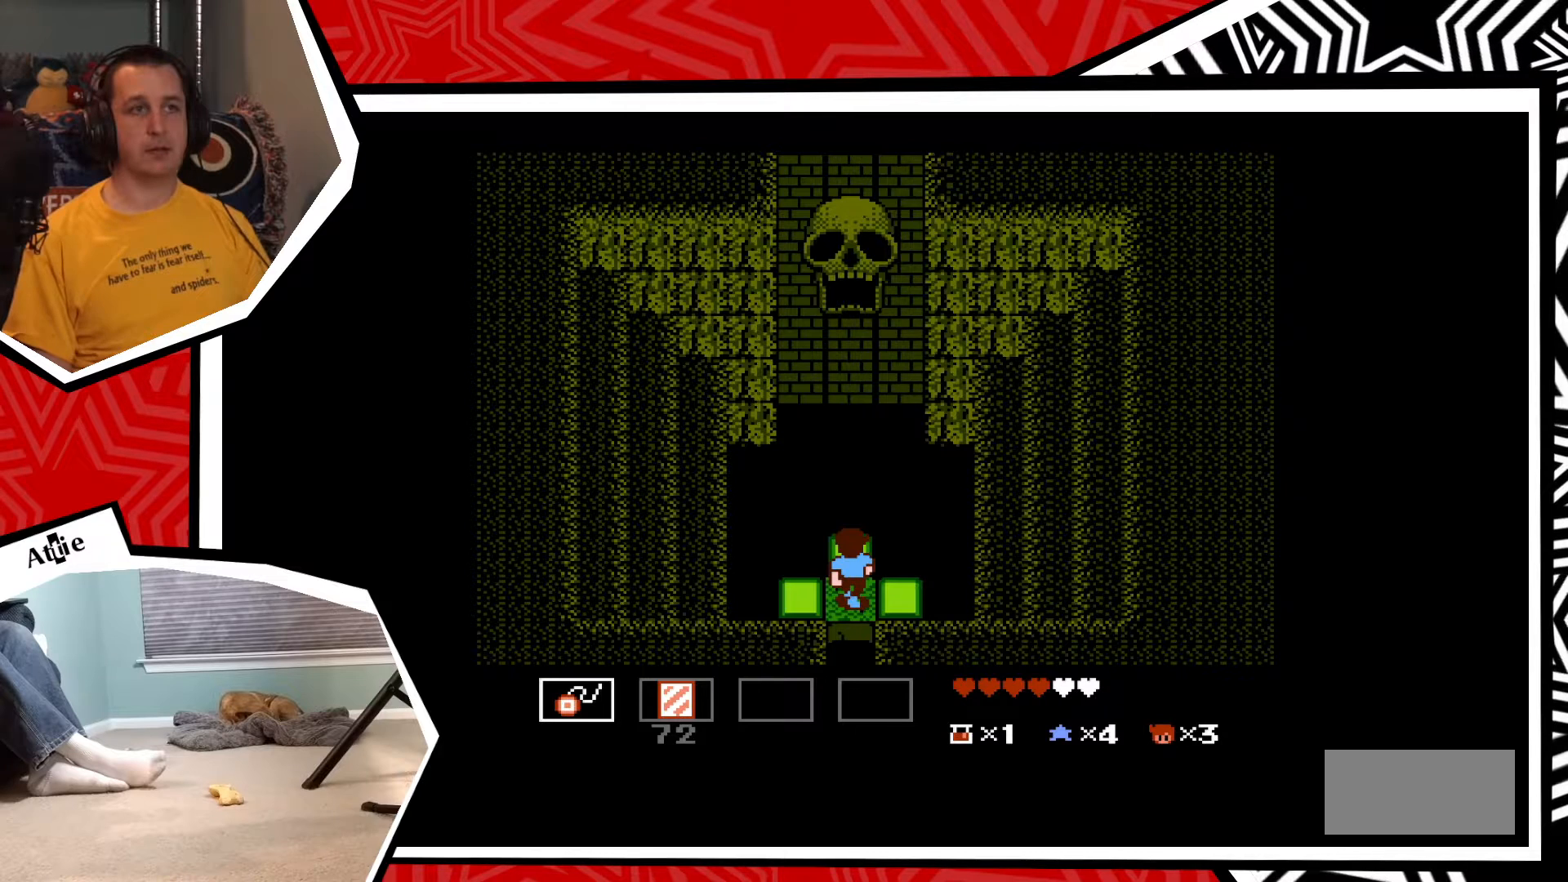
{"buttons": [], "events": [[133, "DPAD_RIGHT", "down"], [200, "B", "down"], [350, "B", "up"], [500, "DPAD_RIGHT", "up"]]}
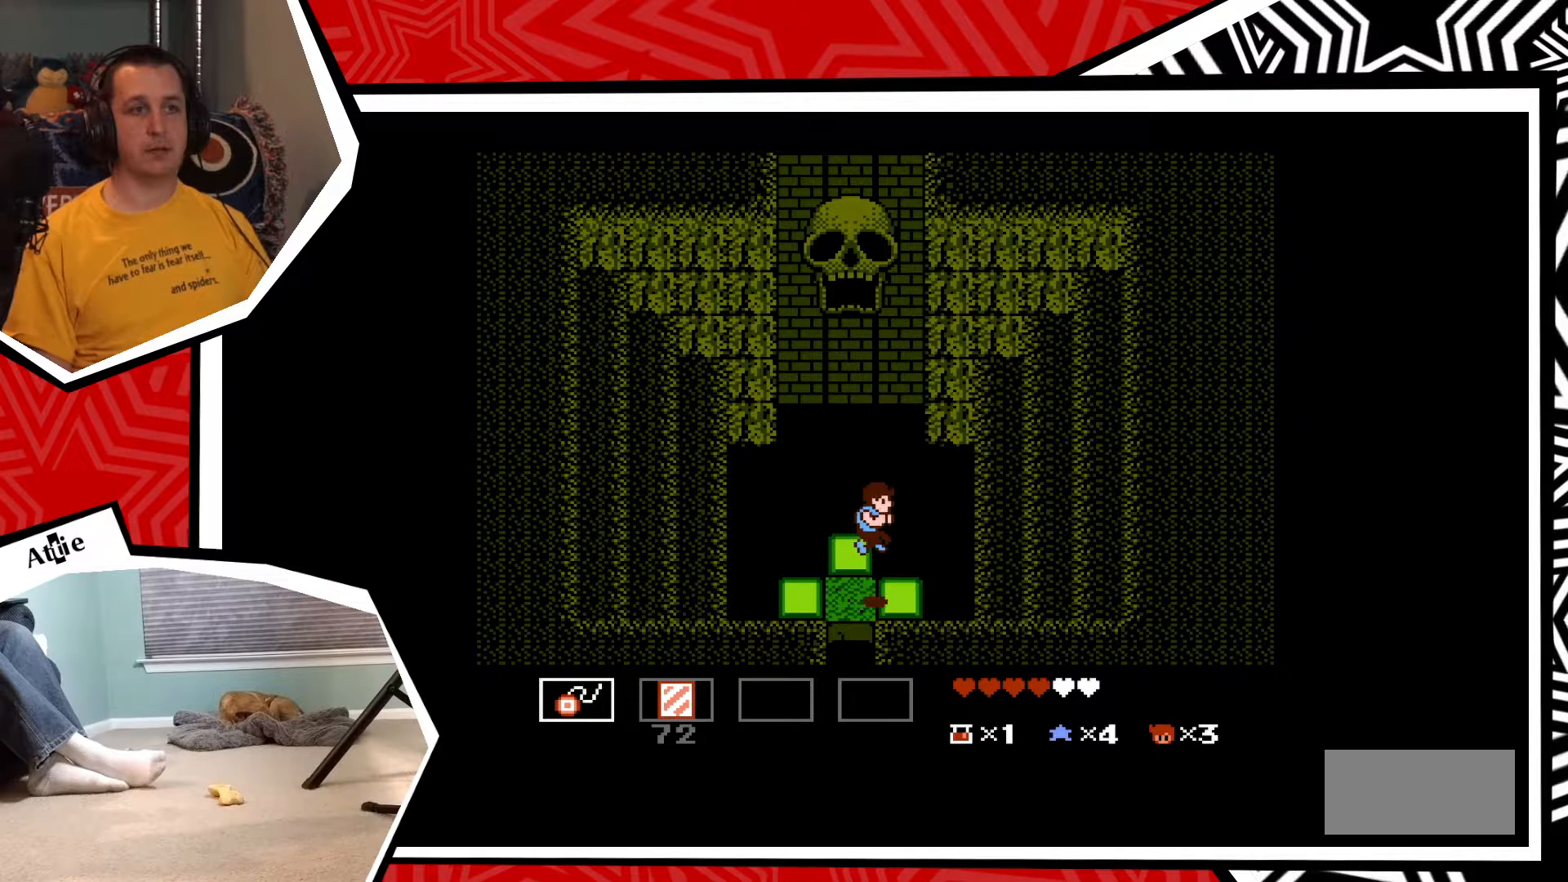
{"buttons": ["DPAD_LEFT"], "events": [[450, "DPAD_LEFT", "down"]]}
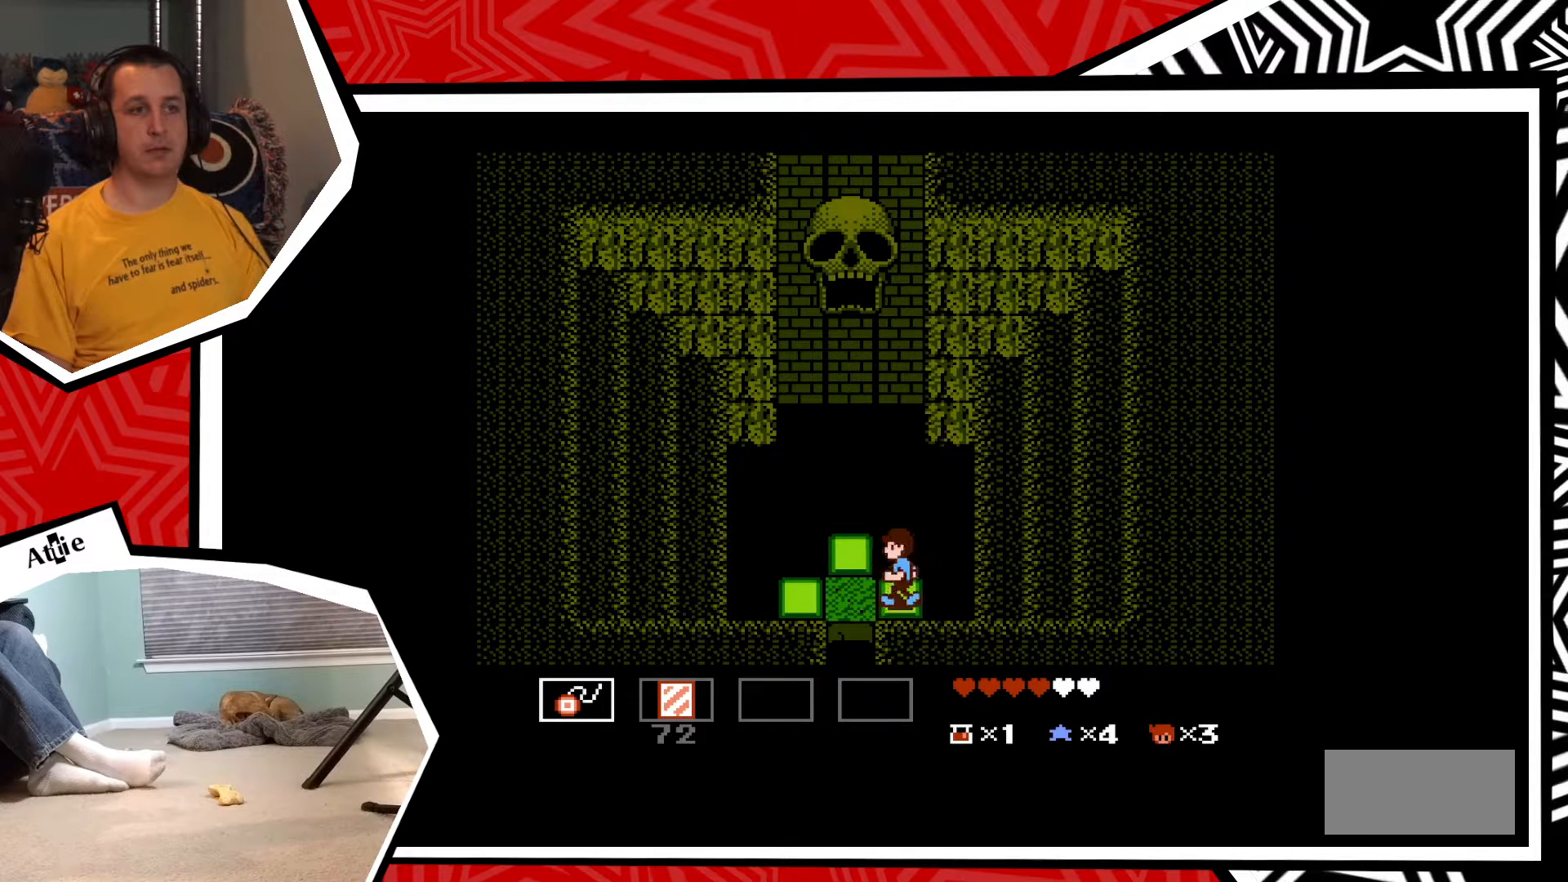
{"buttons": [], "events": [[33, "B", "down"], [200, "B", "up"], [400, "DPAD_LEFT", "up"]]}
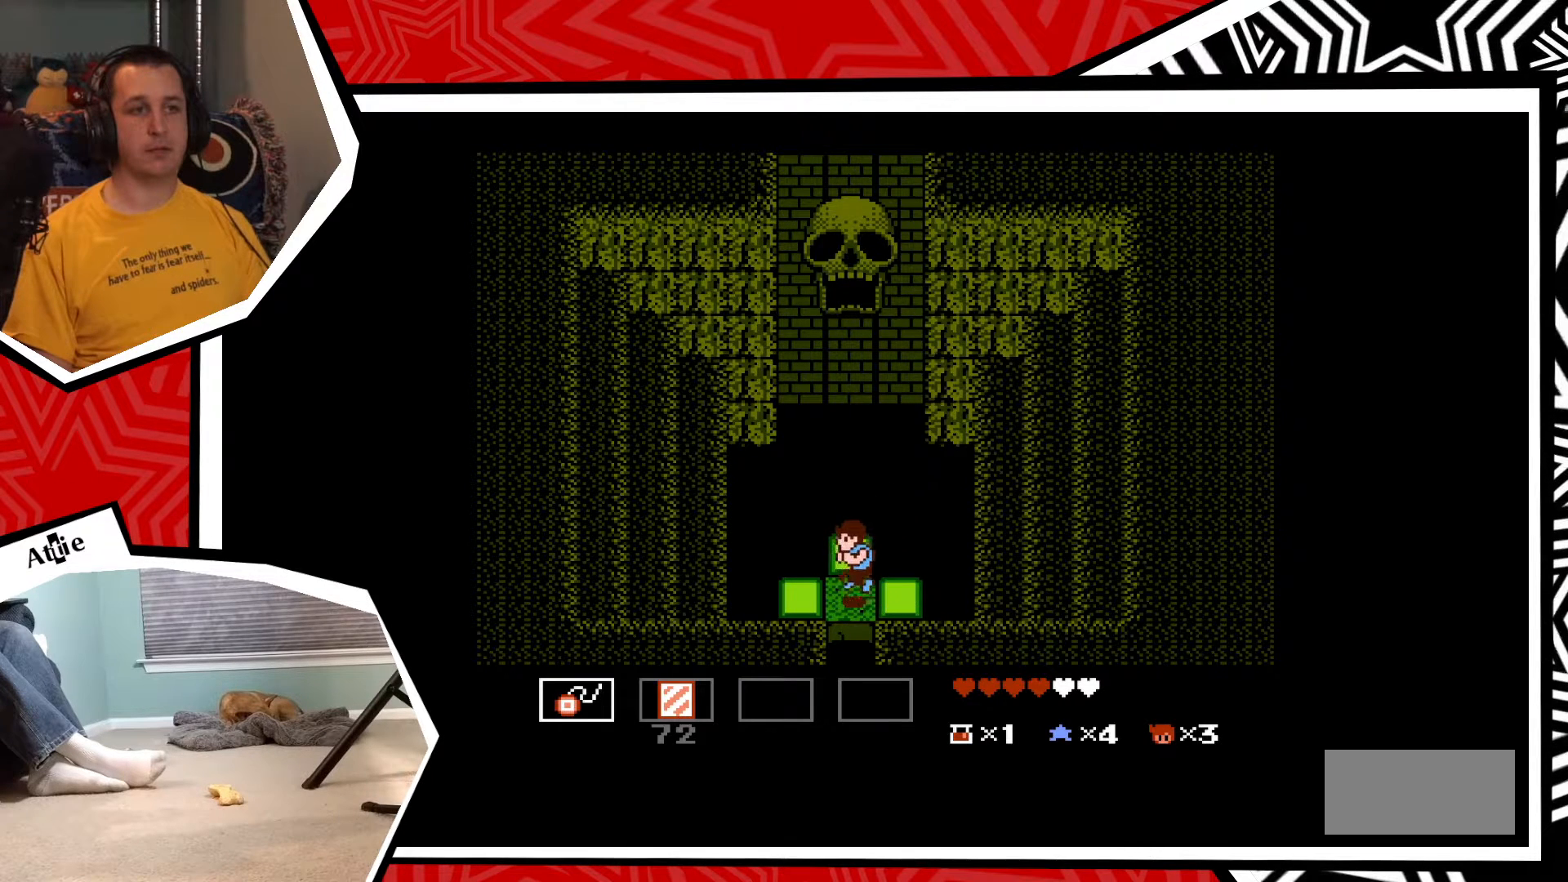
{"buttons": [], "events": [[150, "DPAD_LEFT", "down"], [217, "B", "down"], [317, "B", "up"], [483, "DPAD_LEFT", "up"]]}
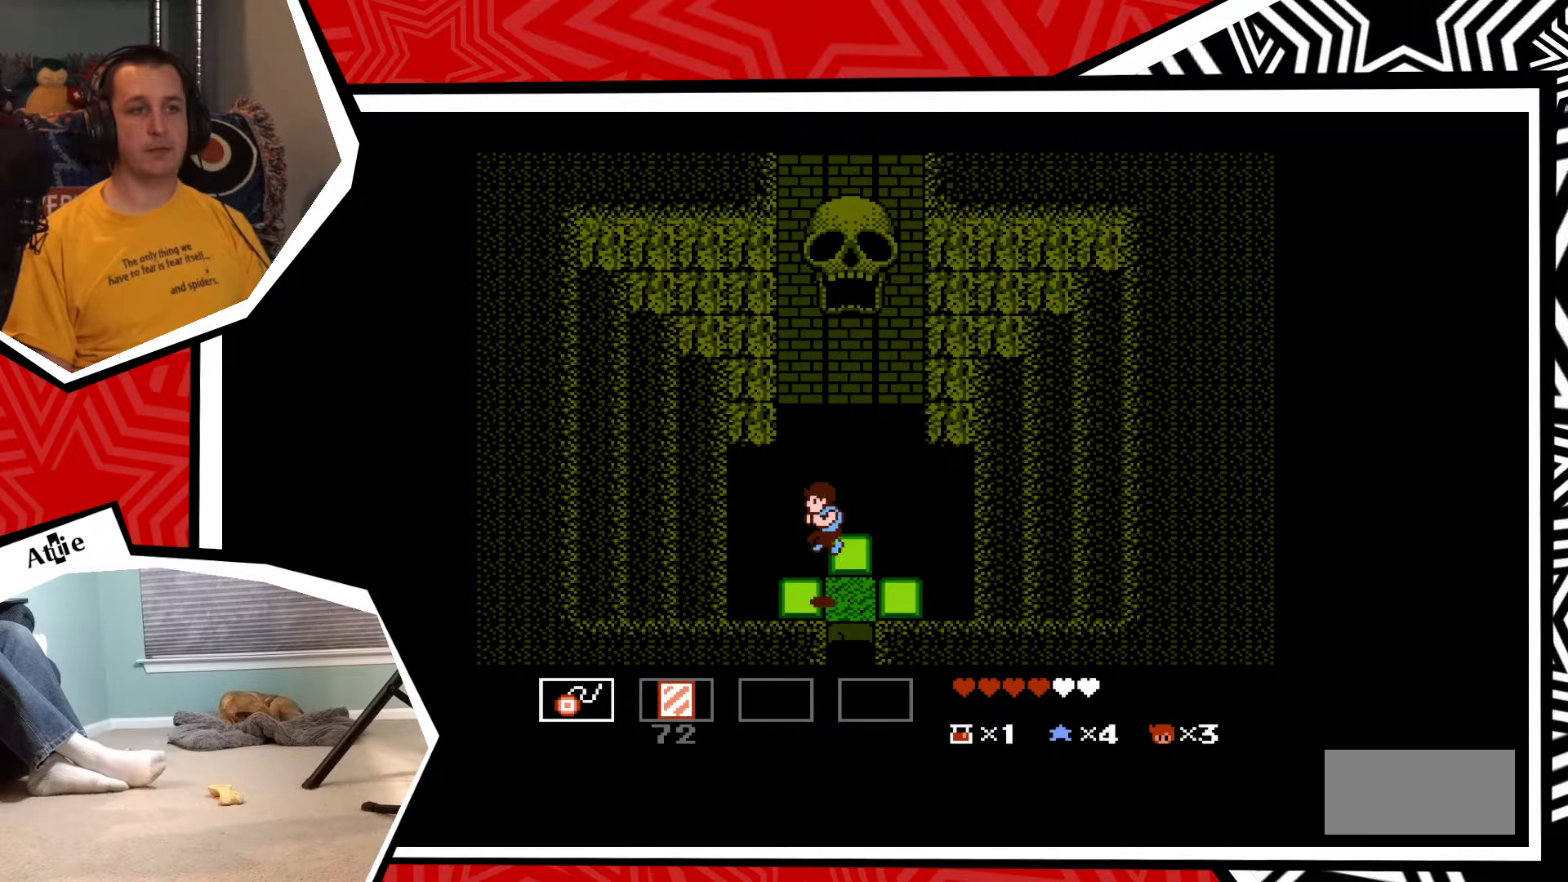
{"buttons": ["B", "DPAD_RIGHT"], "events": [[350, "DPAD_RIGHT", "down"], [400, "B", "down"]]}
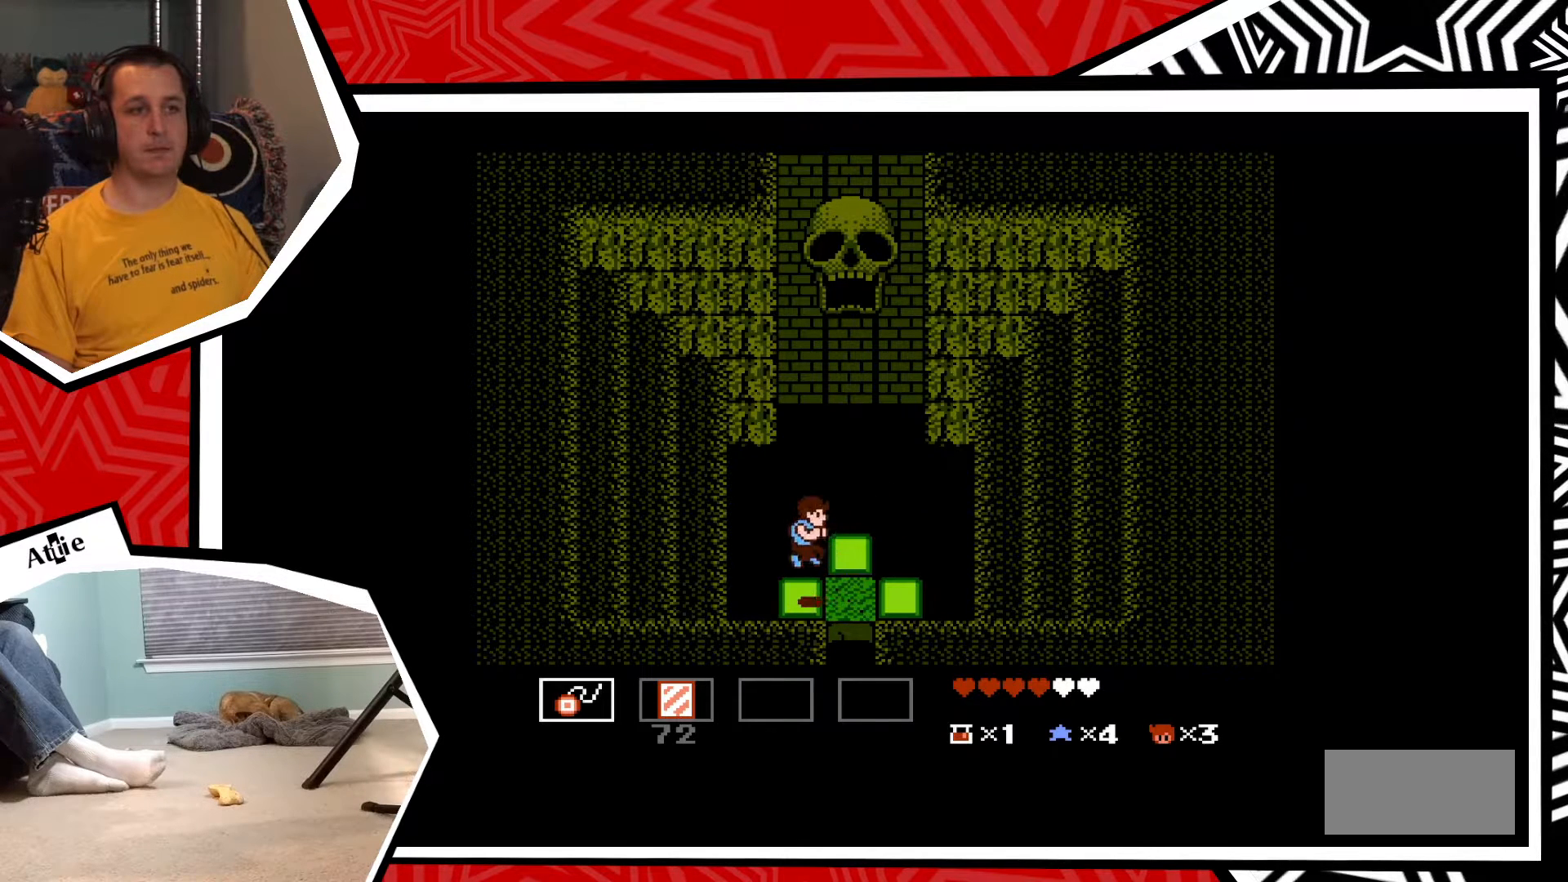
{"buttons": [], "events": [[33, "B", "up"], [183, "DPAD_RIGHT", "up"]]}
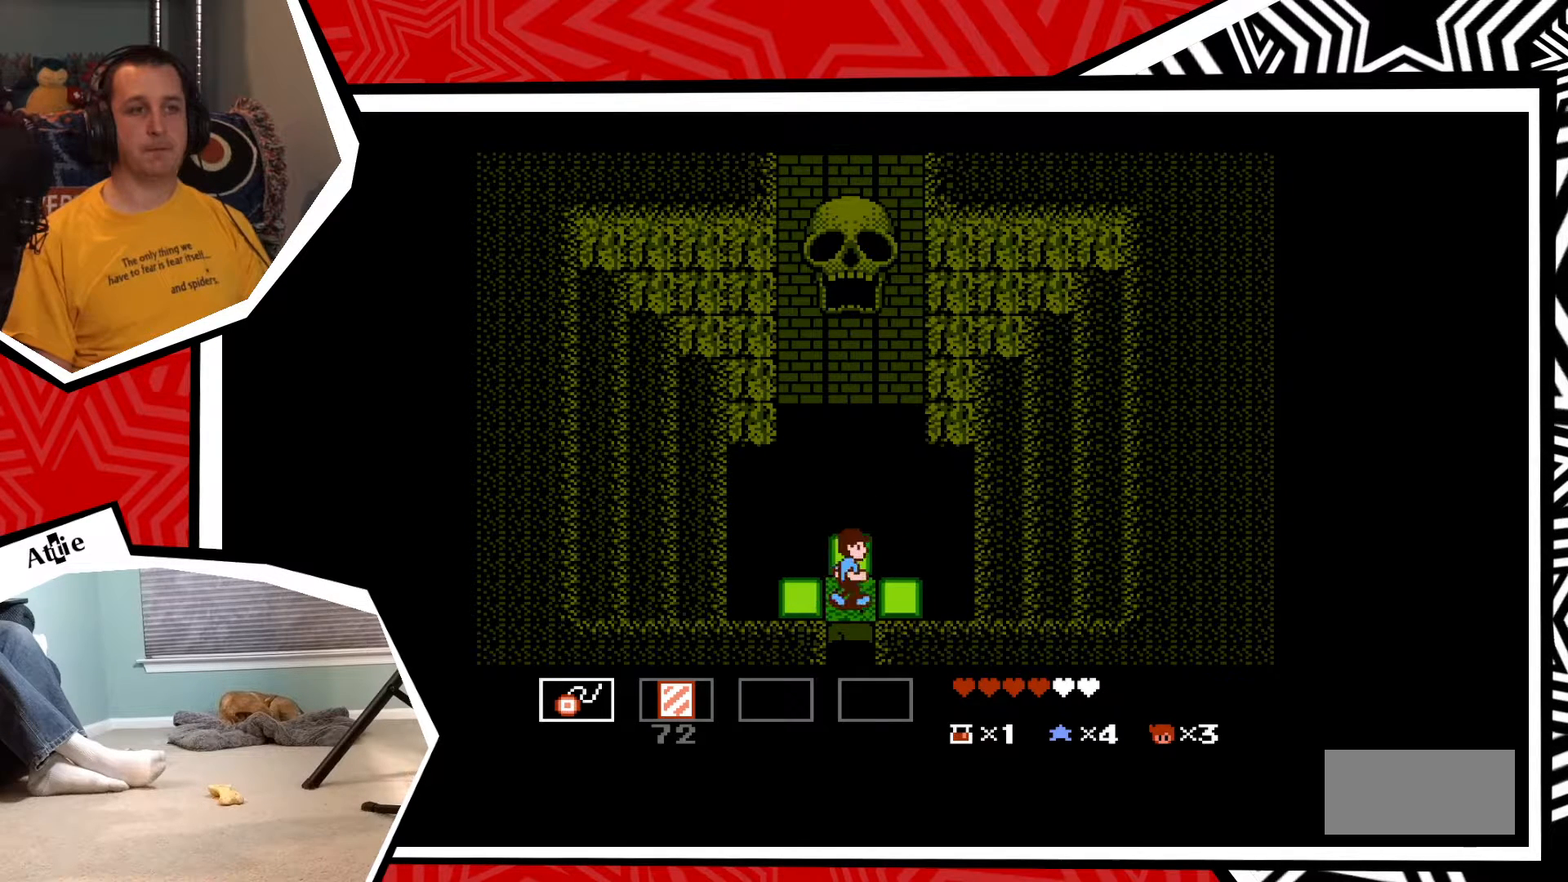
{"buttons": [], "events": [[17, "DPAD_UP", "down"], [83, "B", "down"], [200, "B", "up"], [300, "DPAD_UP", "up"]]}
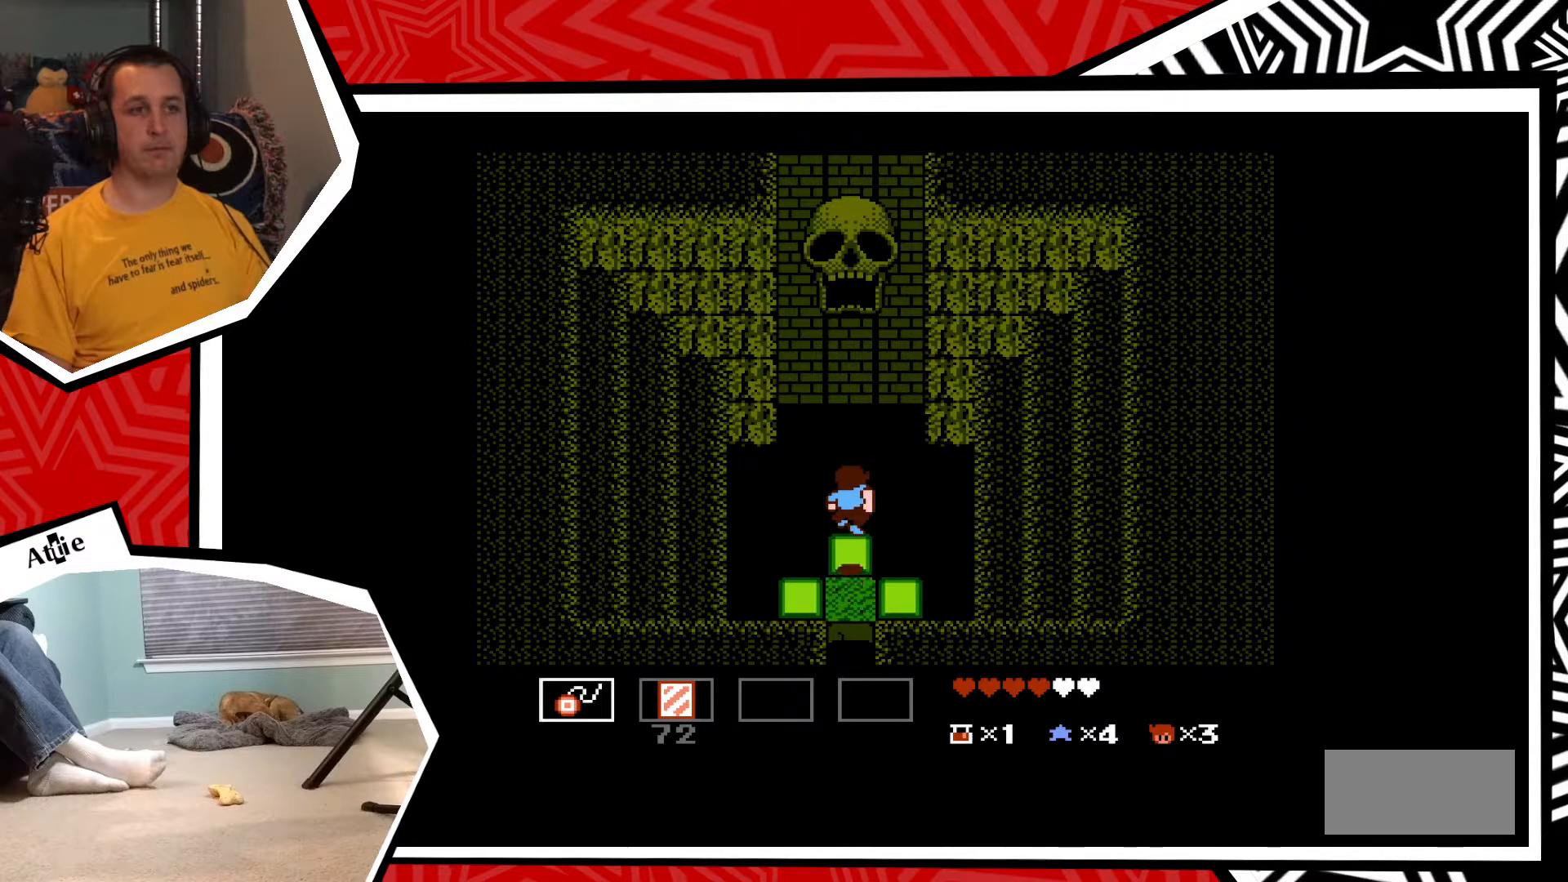
{"buttons": [], "events": []}
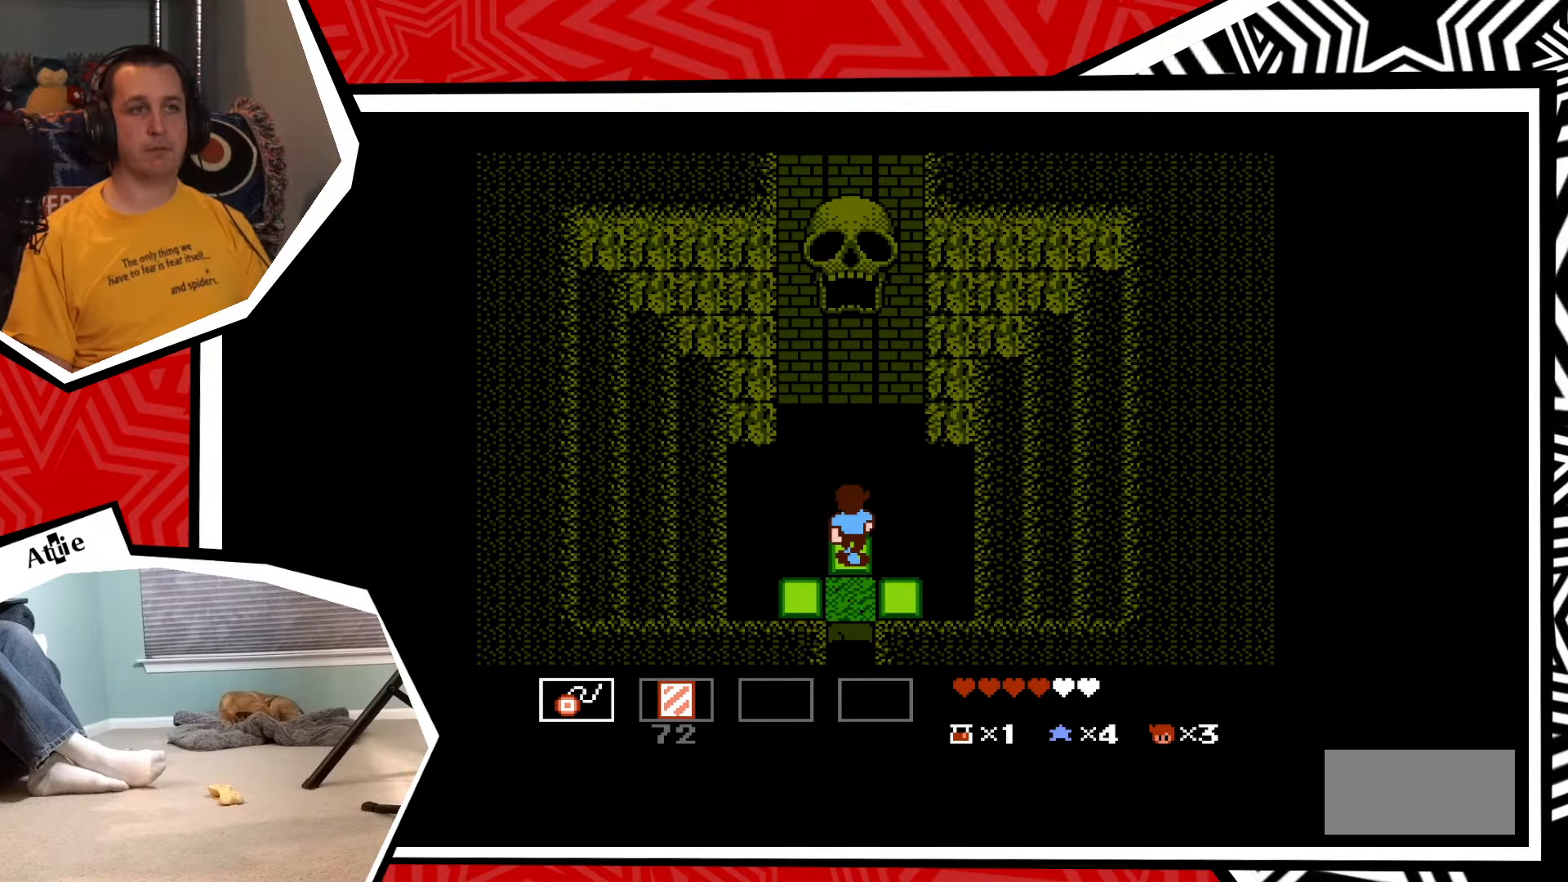
{"buttons": [], "events": []}
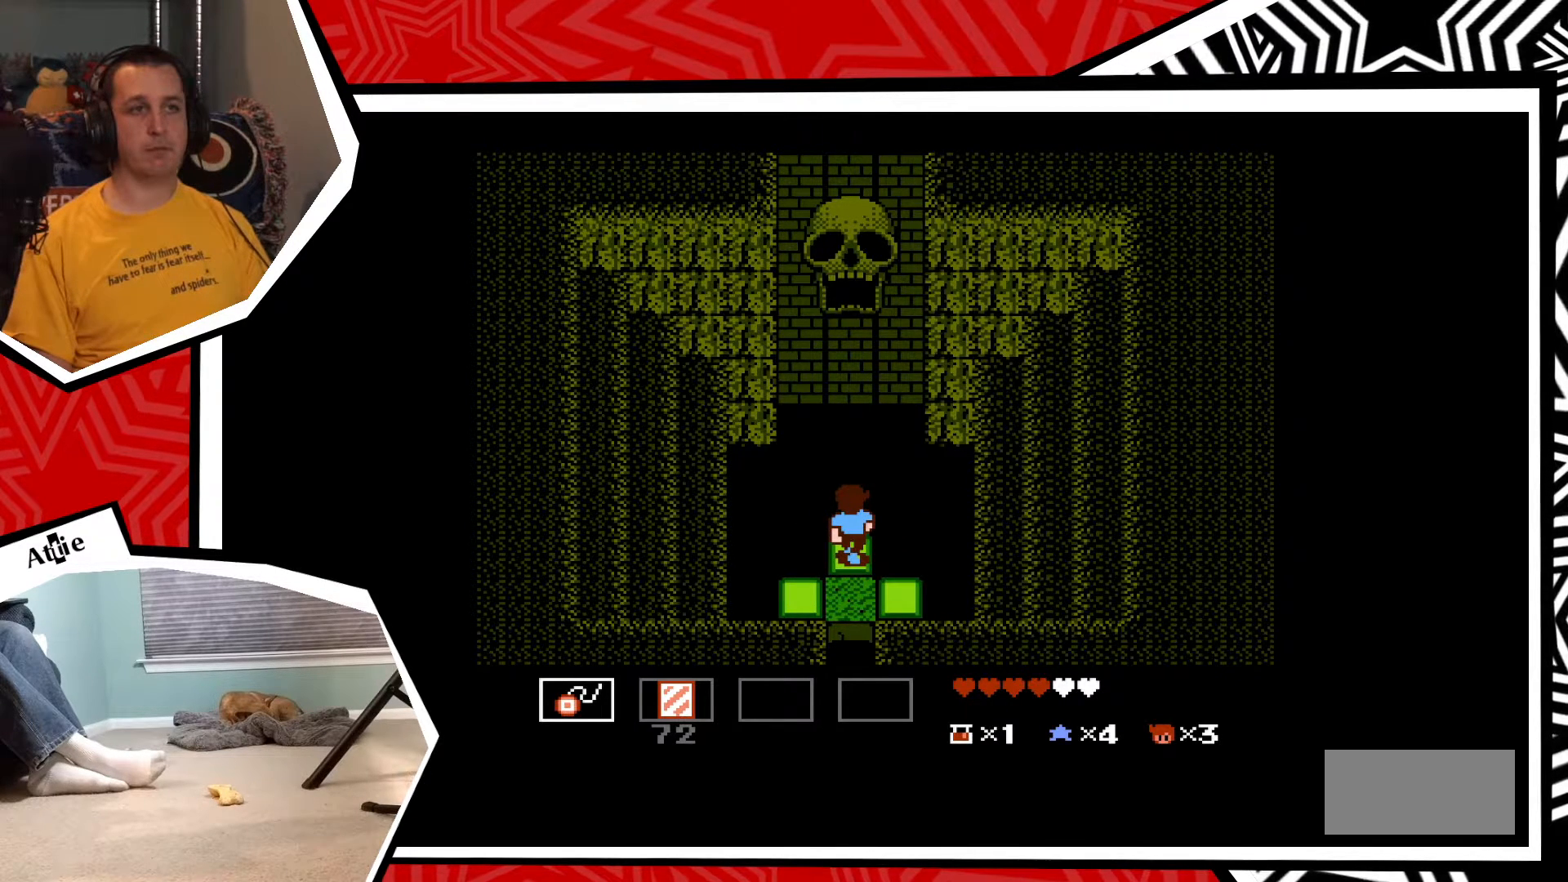
{"buttons": ["B"], "events": [[433, "B", "down"]]}
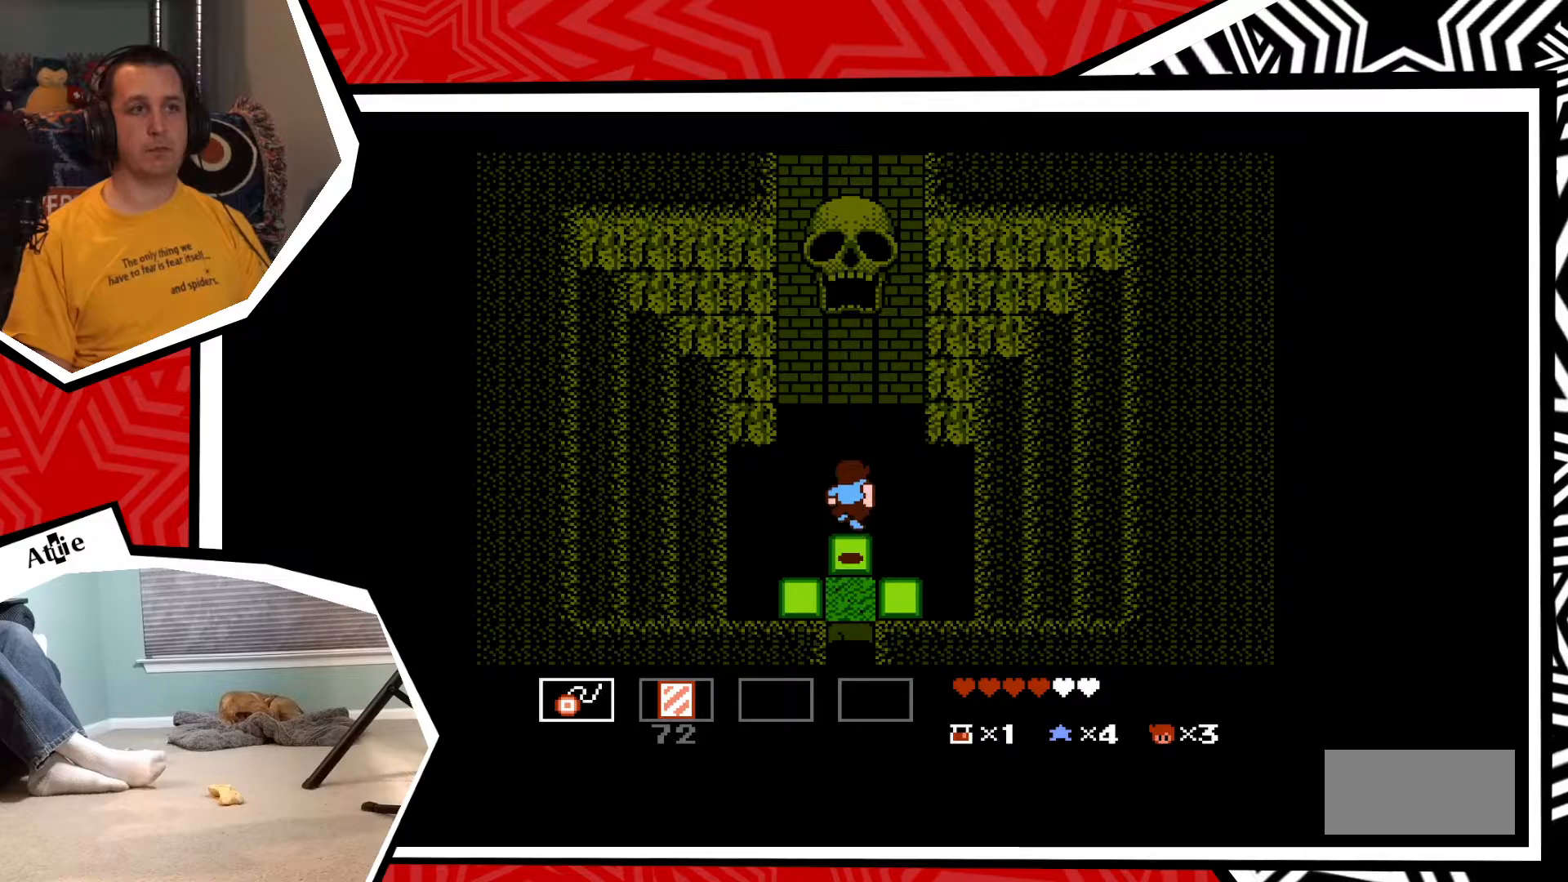
{"buttons": [], "events": [[50, "B", "up"]]}
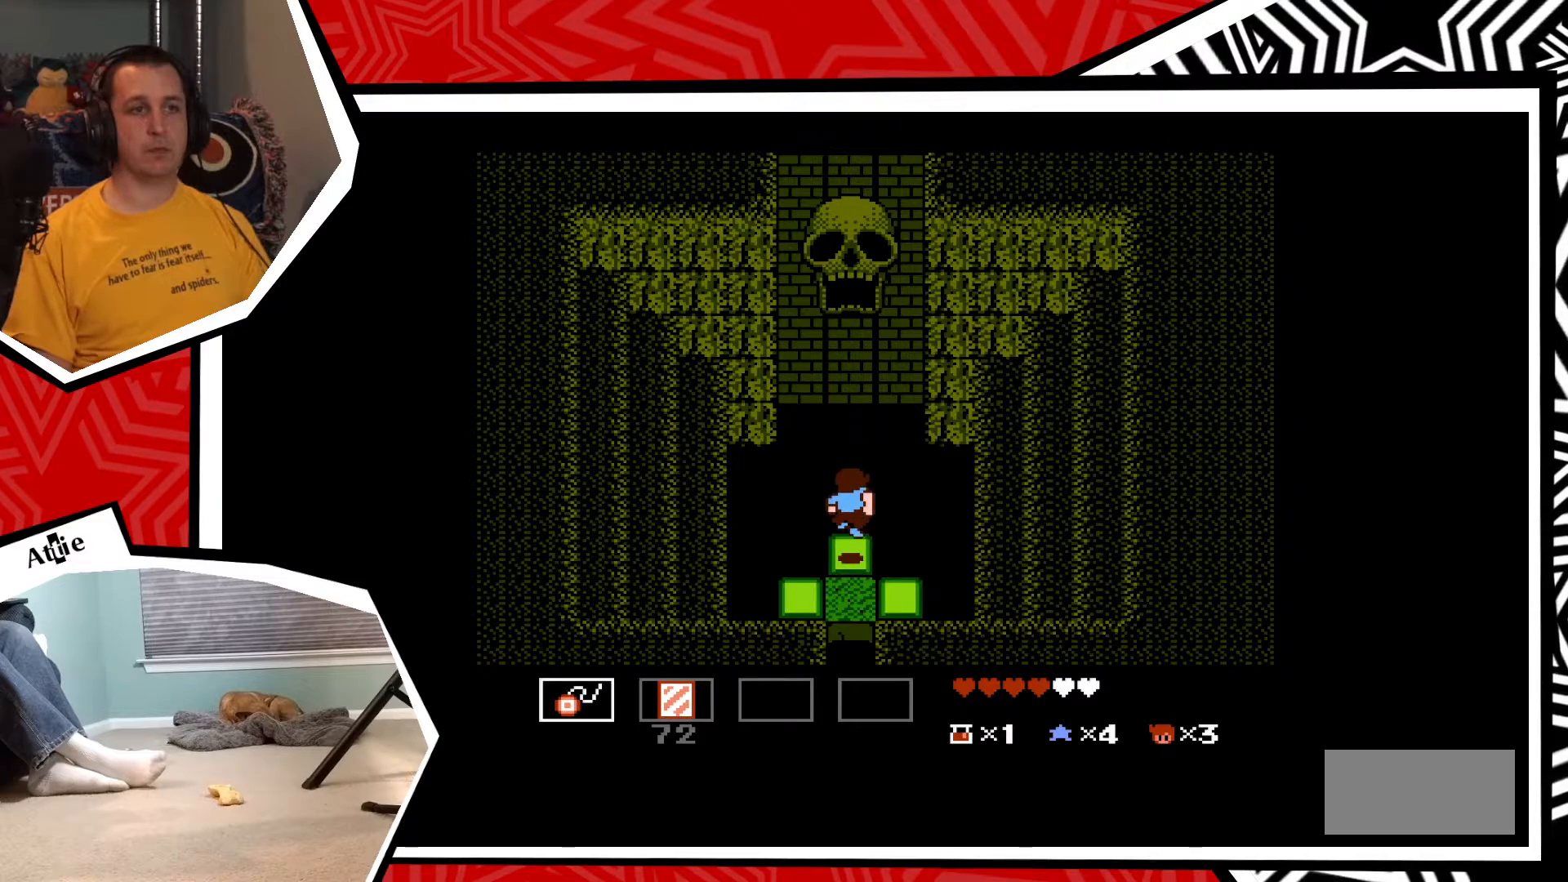
{"buttons": [], "events": [[100, "B", "down"], [200, "B", "up"]]}
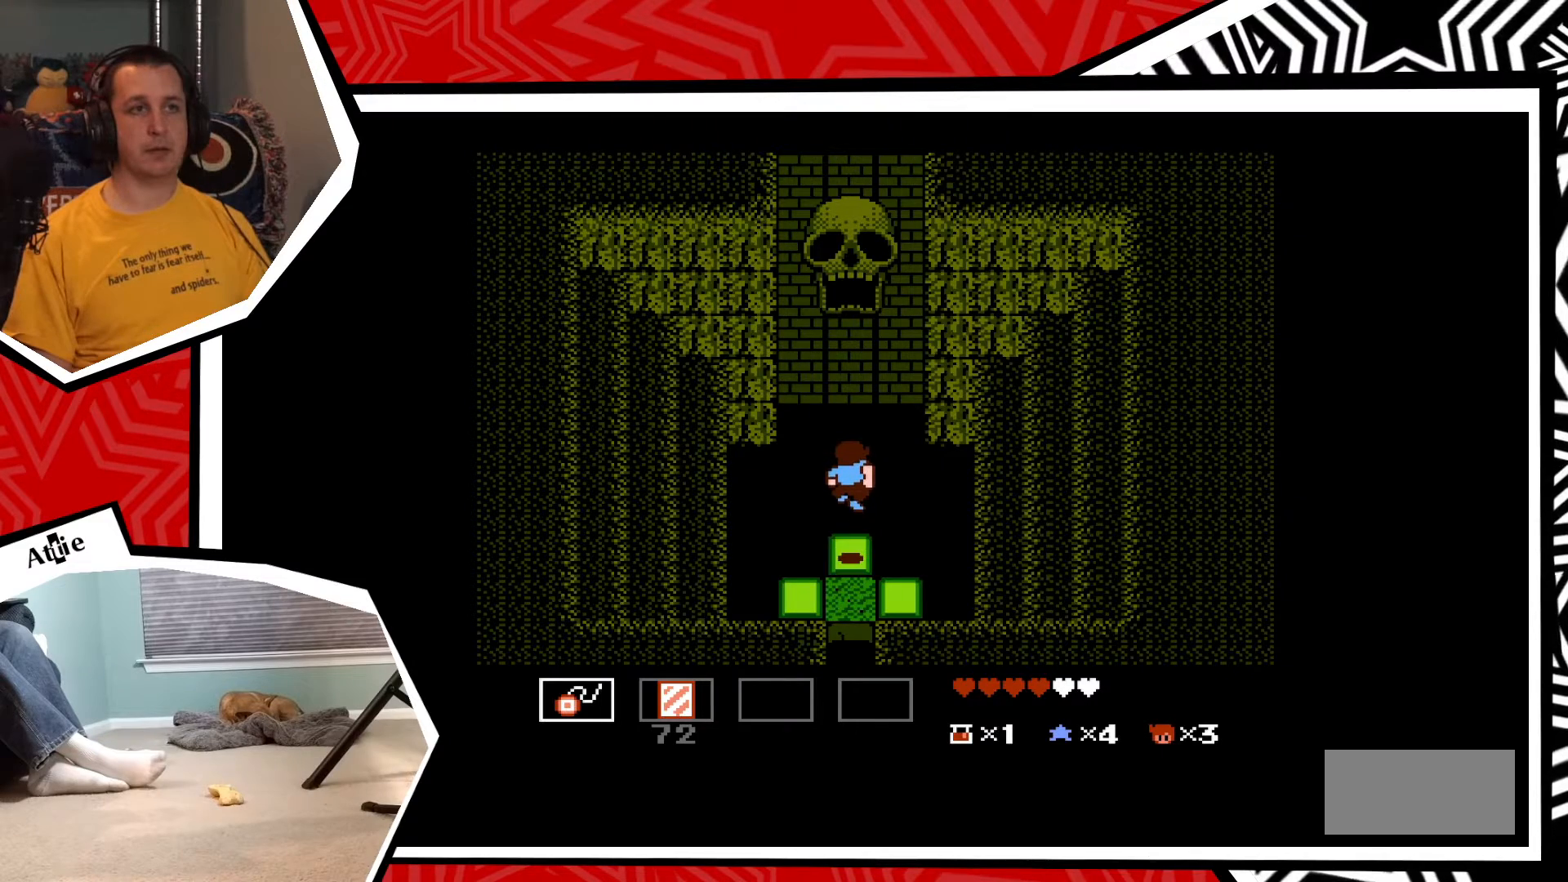
{"buttons": [], "events": [[317, "B", "down"], [417, "B", "up"]]}
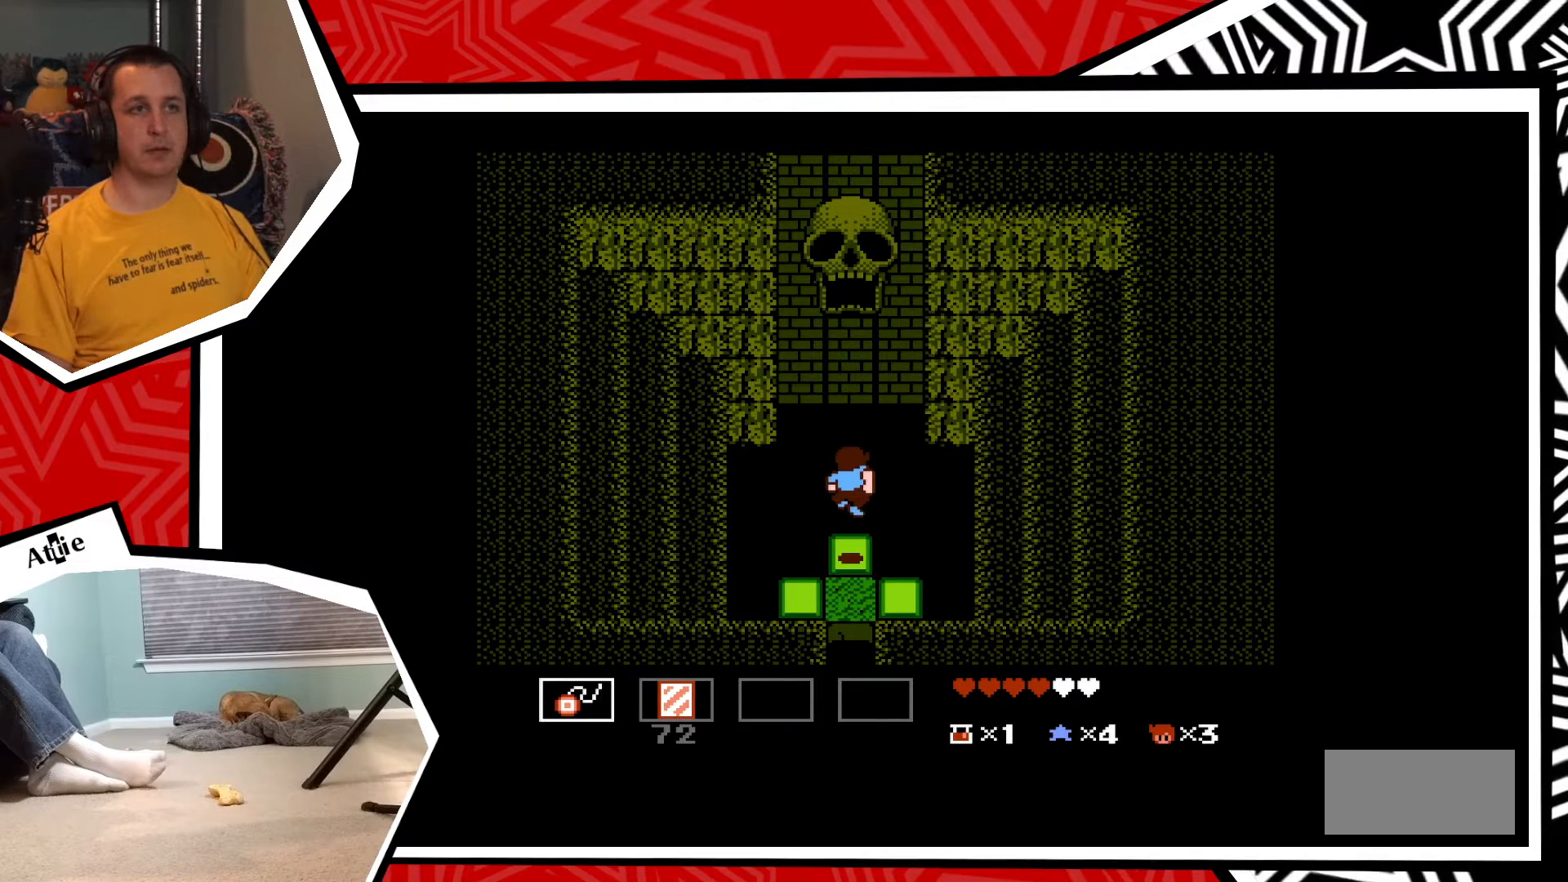
{"buttons": [], "events": []}
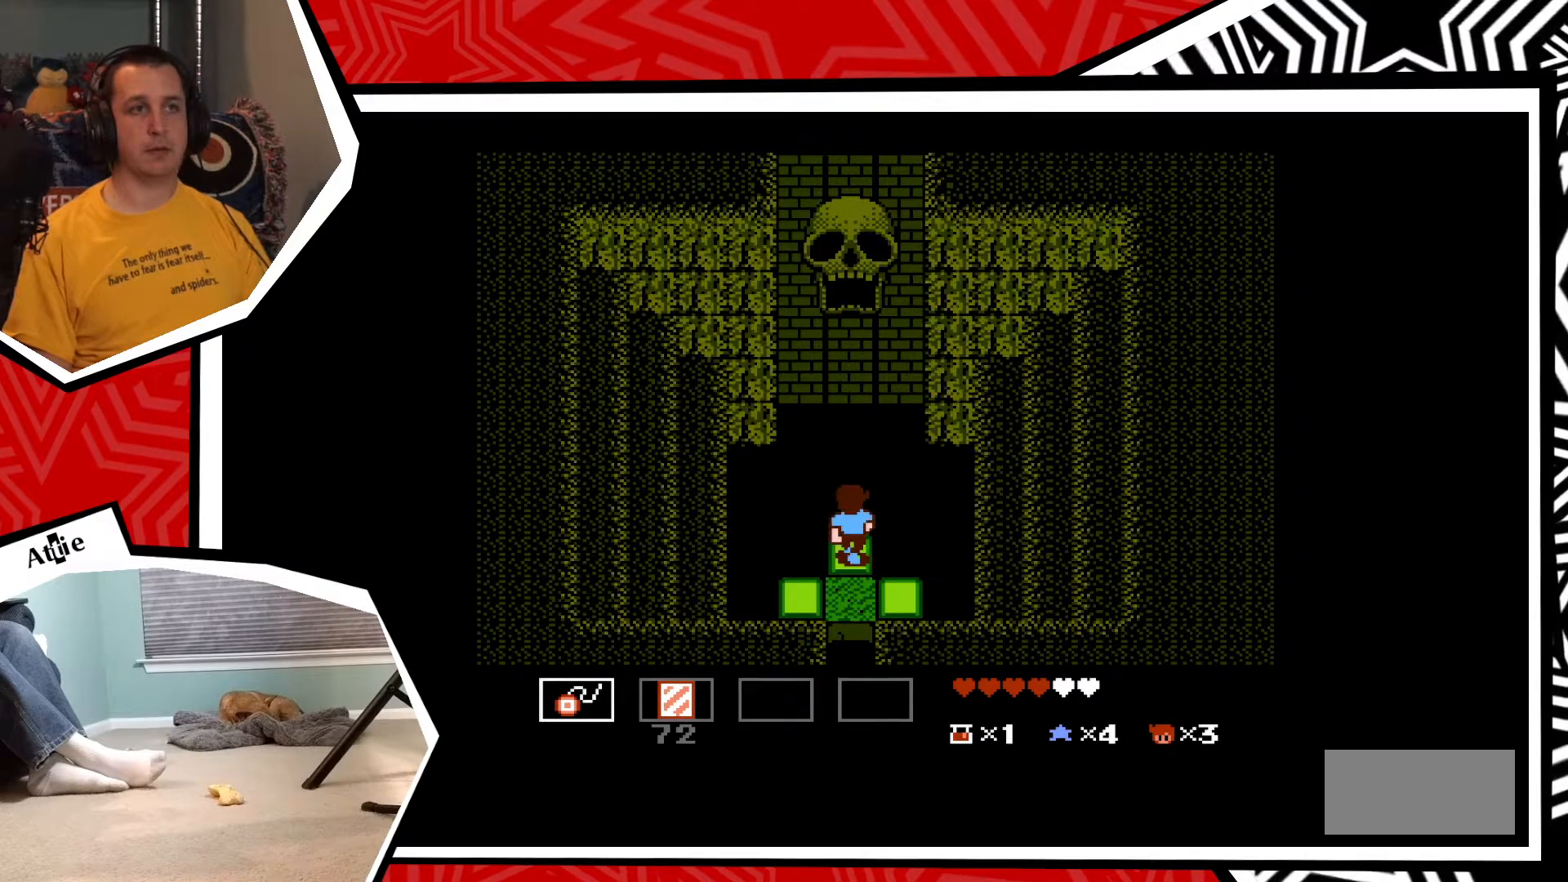
{"buttons": [], "events": []}
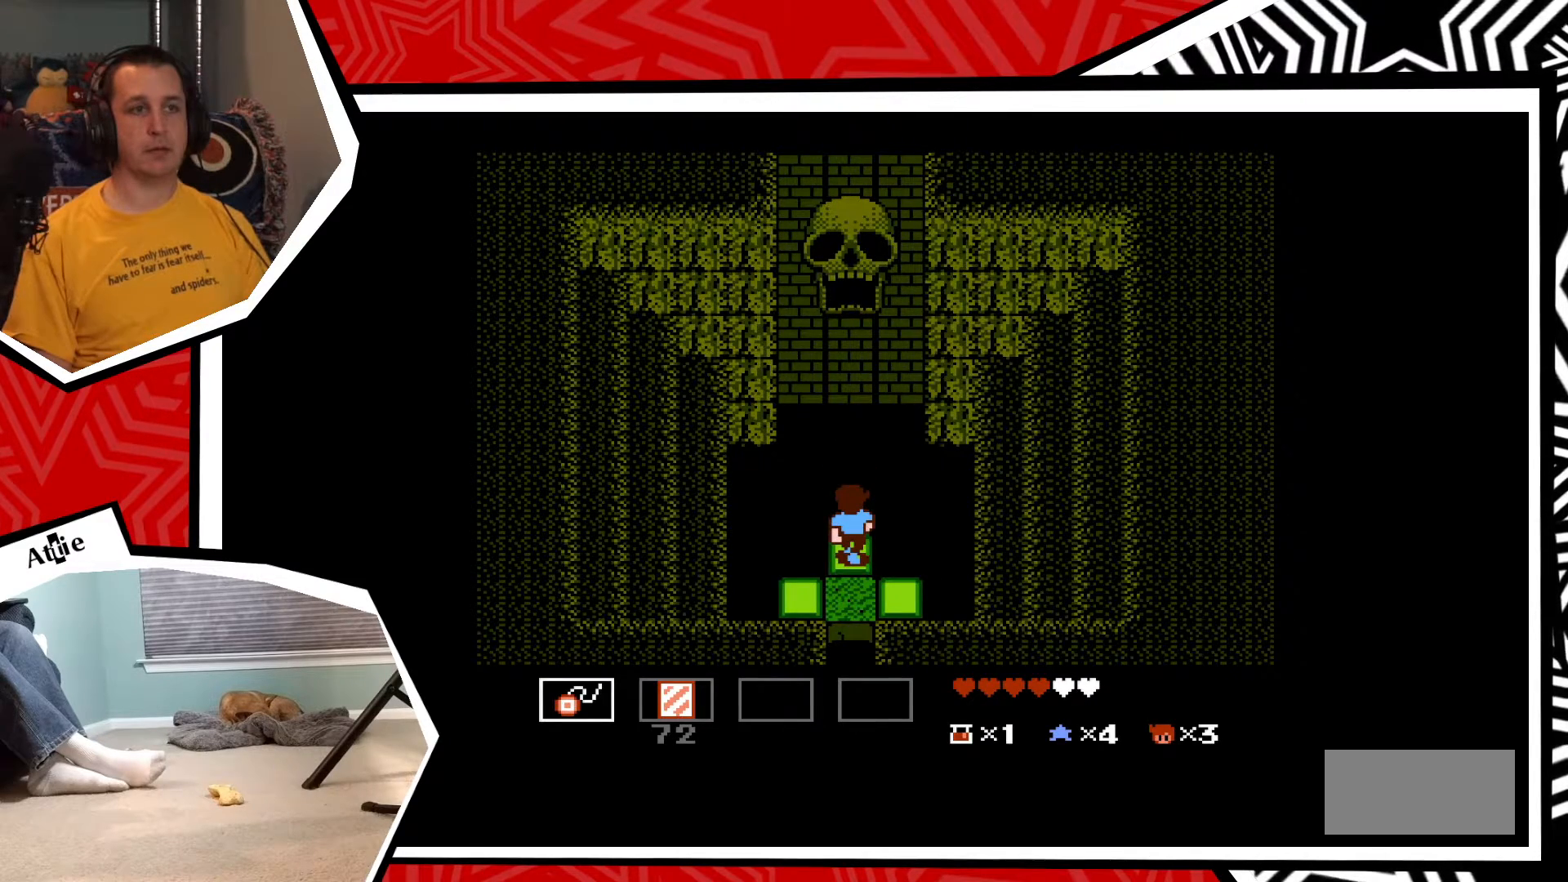
{"buttons": ["DPAD_DOWN"], "events": [[67, "DPAD_DOWN", "down"], [133, "B", "down"], [283, "B", "up"]]}
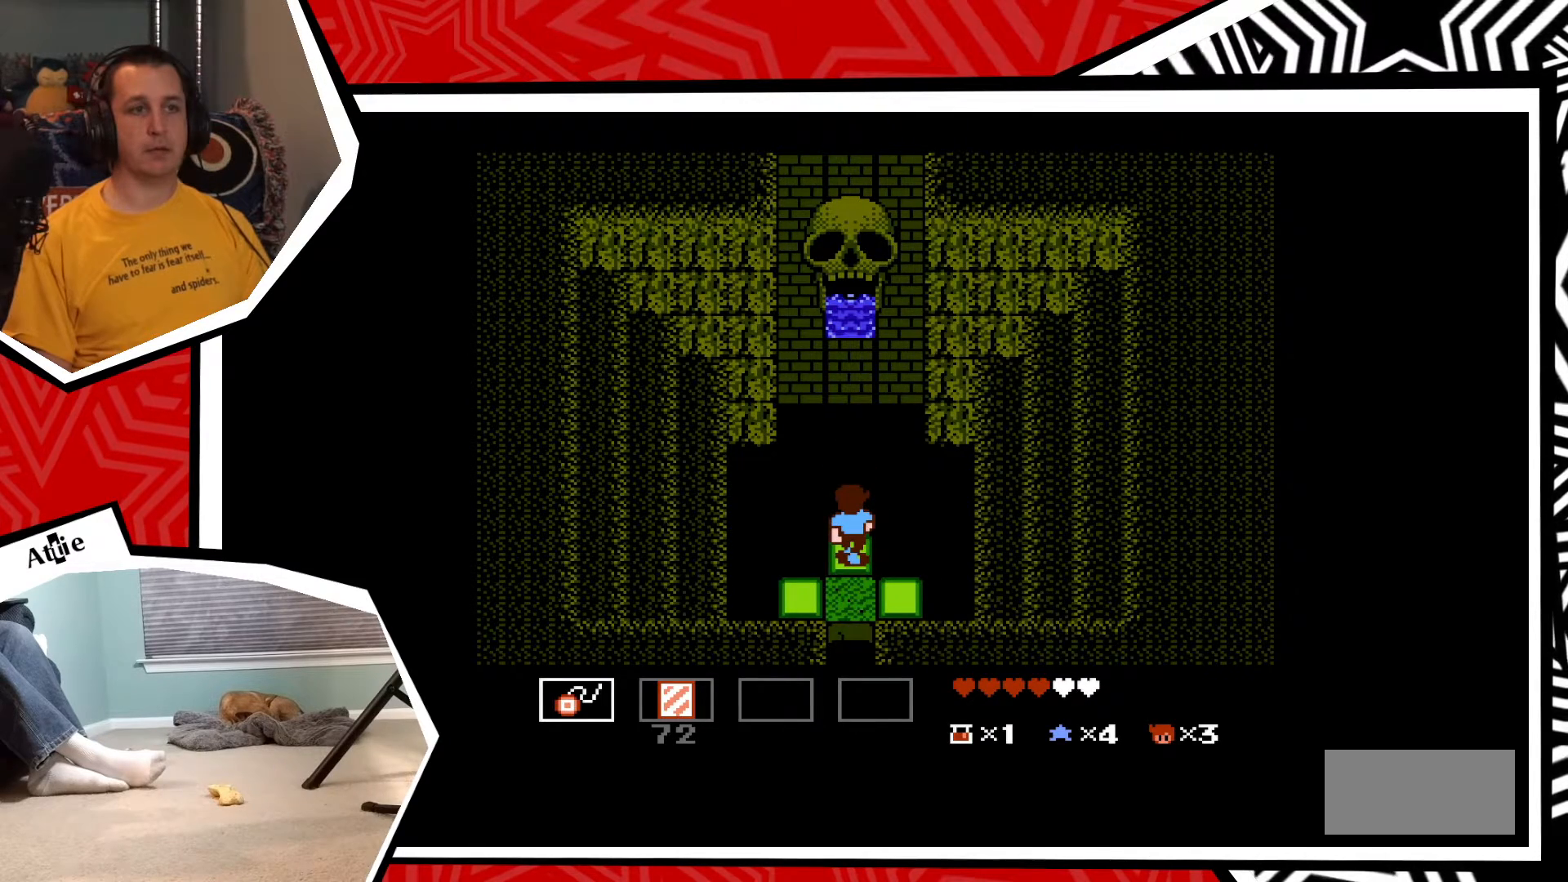
{"buttons": [], "events": [[217, "DPAD_DOWN", "up"]]}
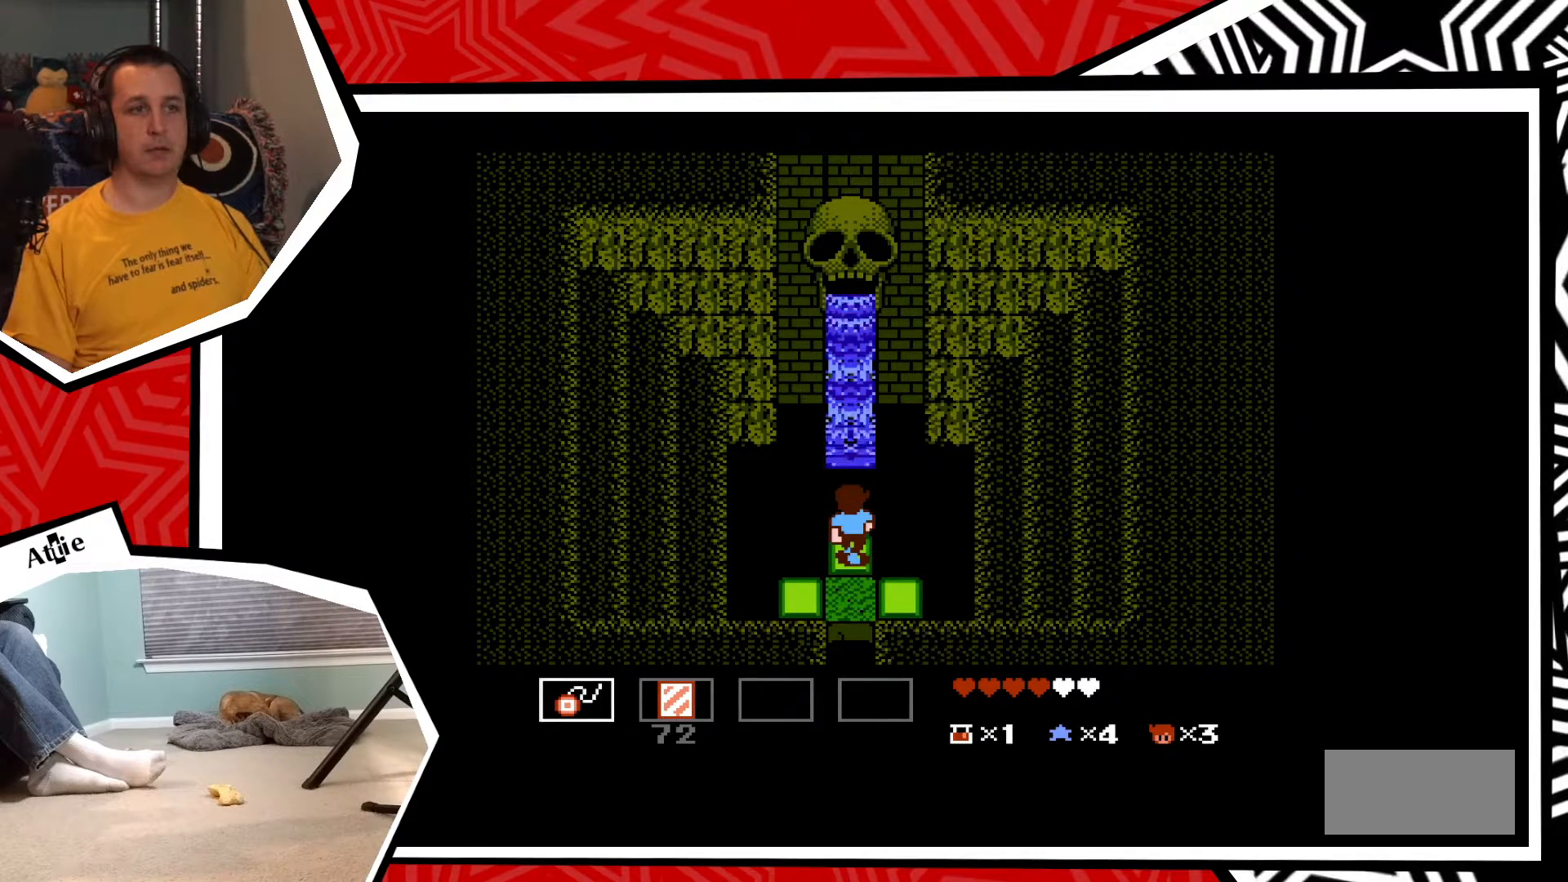
{"buttons": [], "events": []}
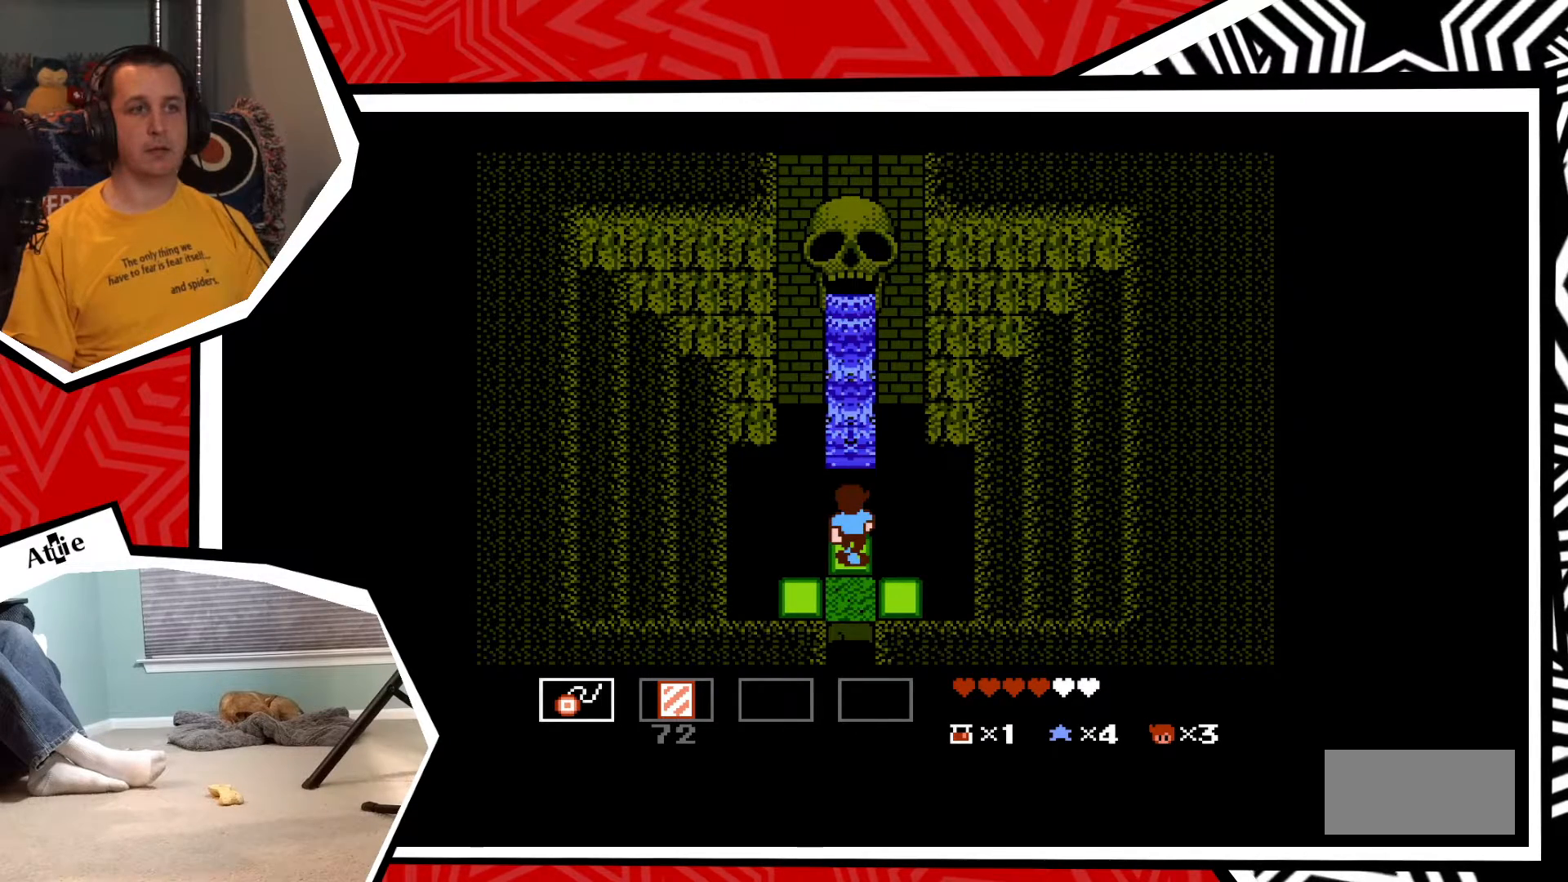
{"buttons": [], "events": []}
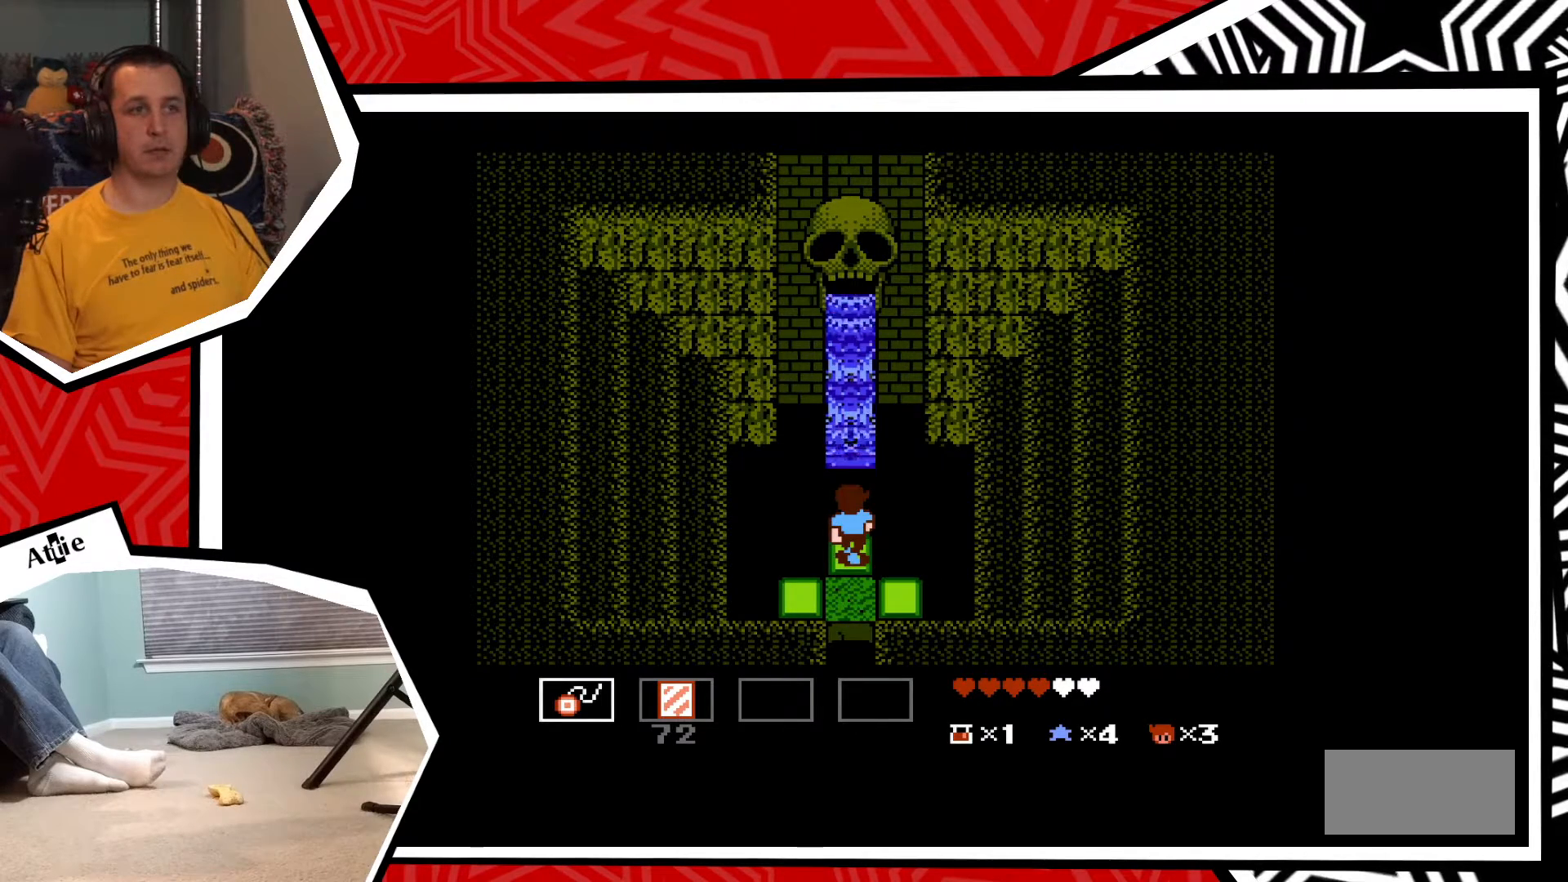
{"buttons": [], "events": []}
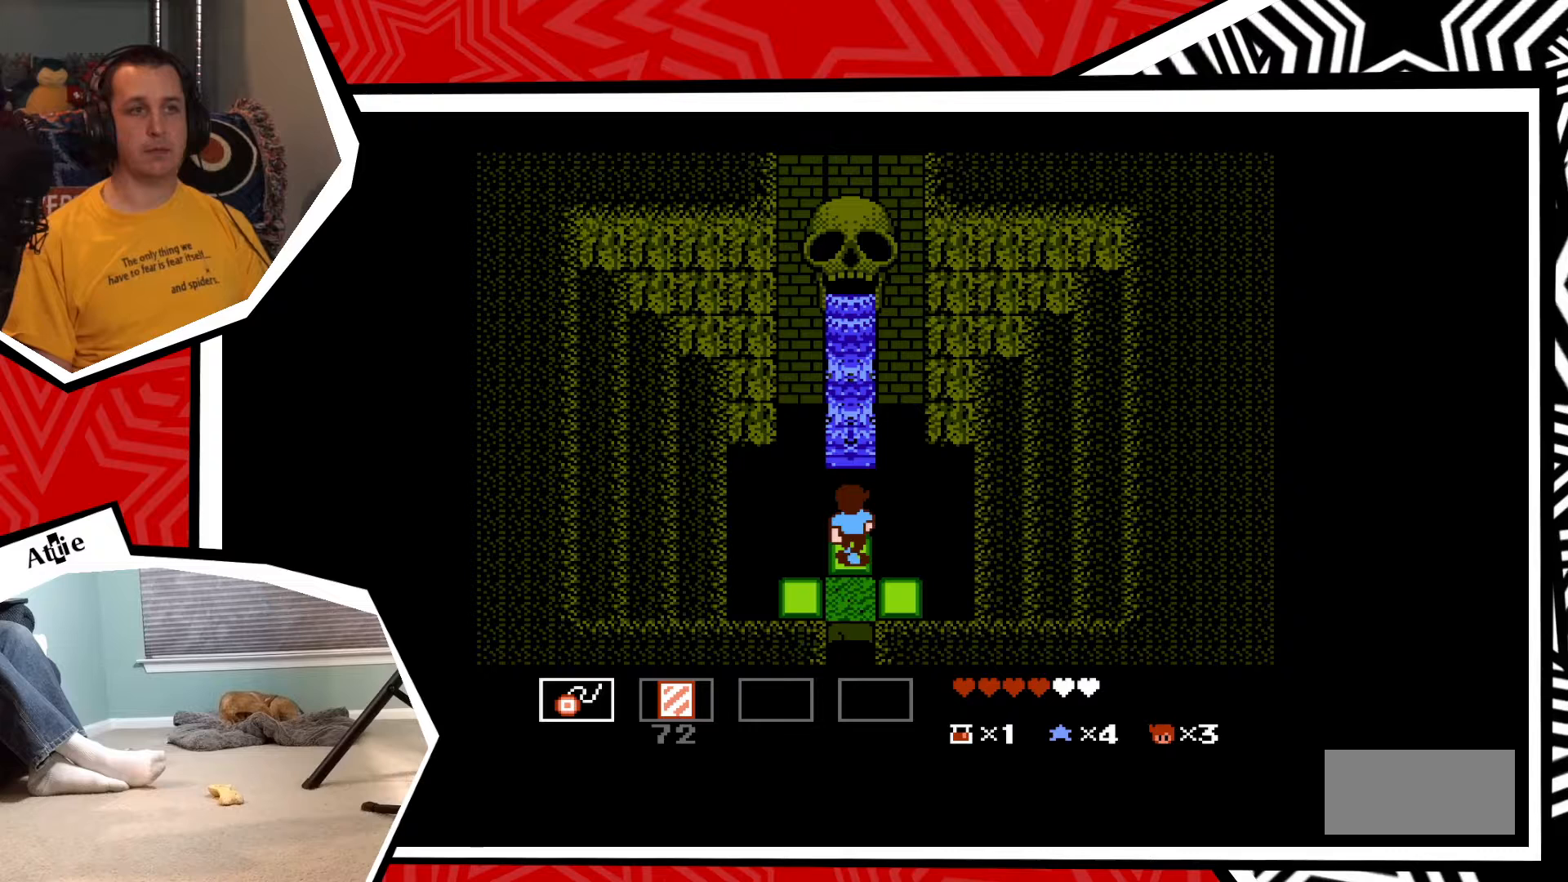
{"buttons": [], "events": []}
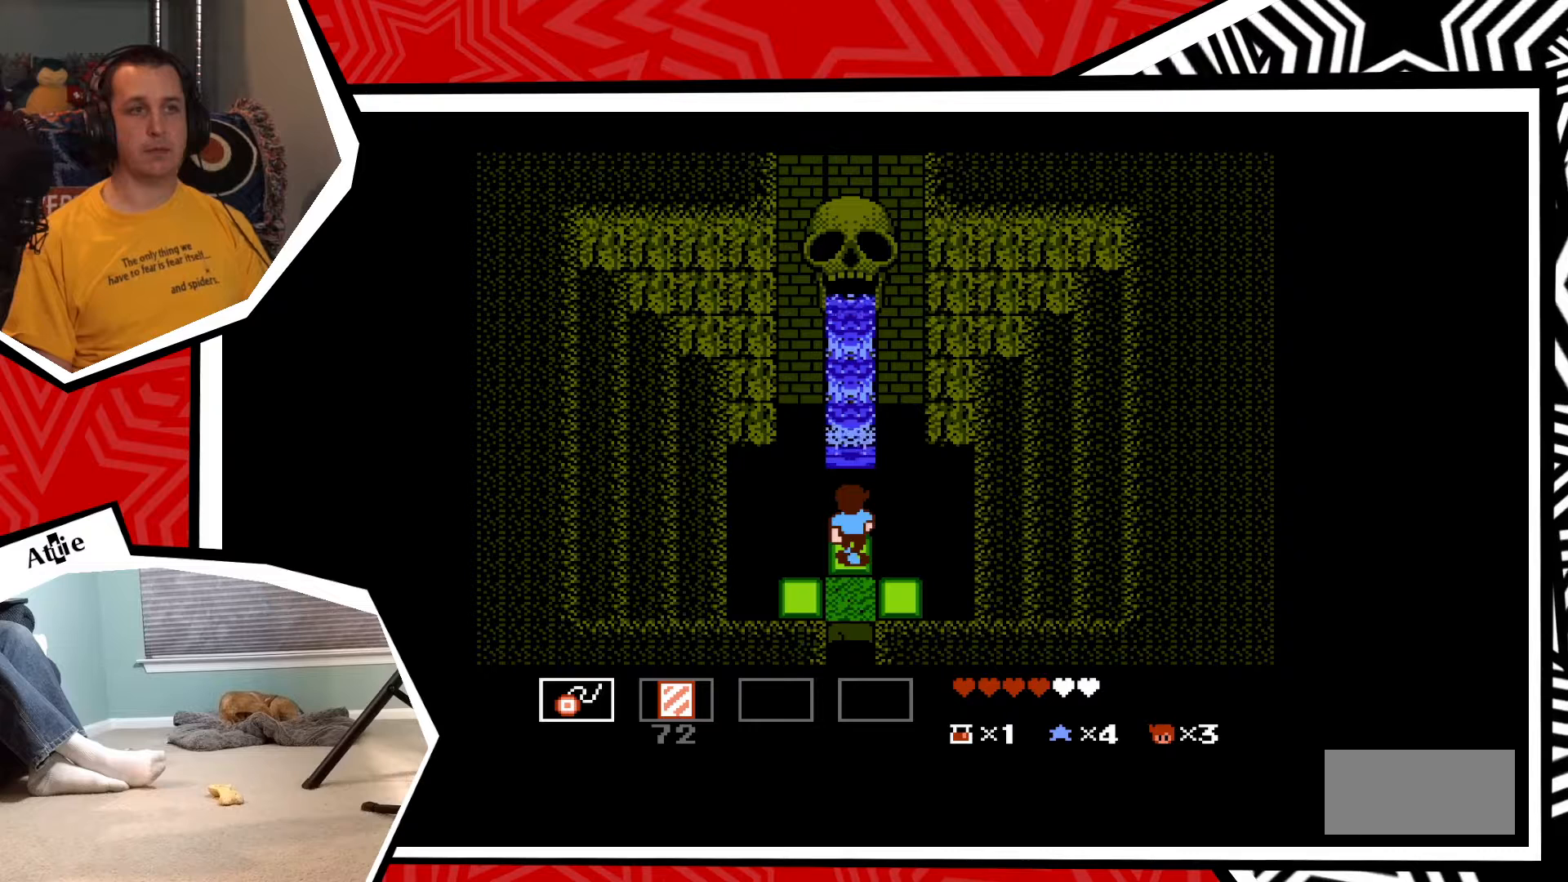
{"buttons": [], "events": []}
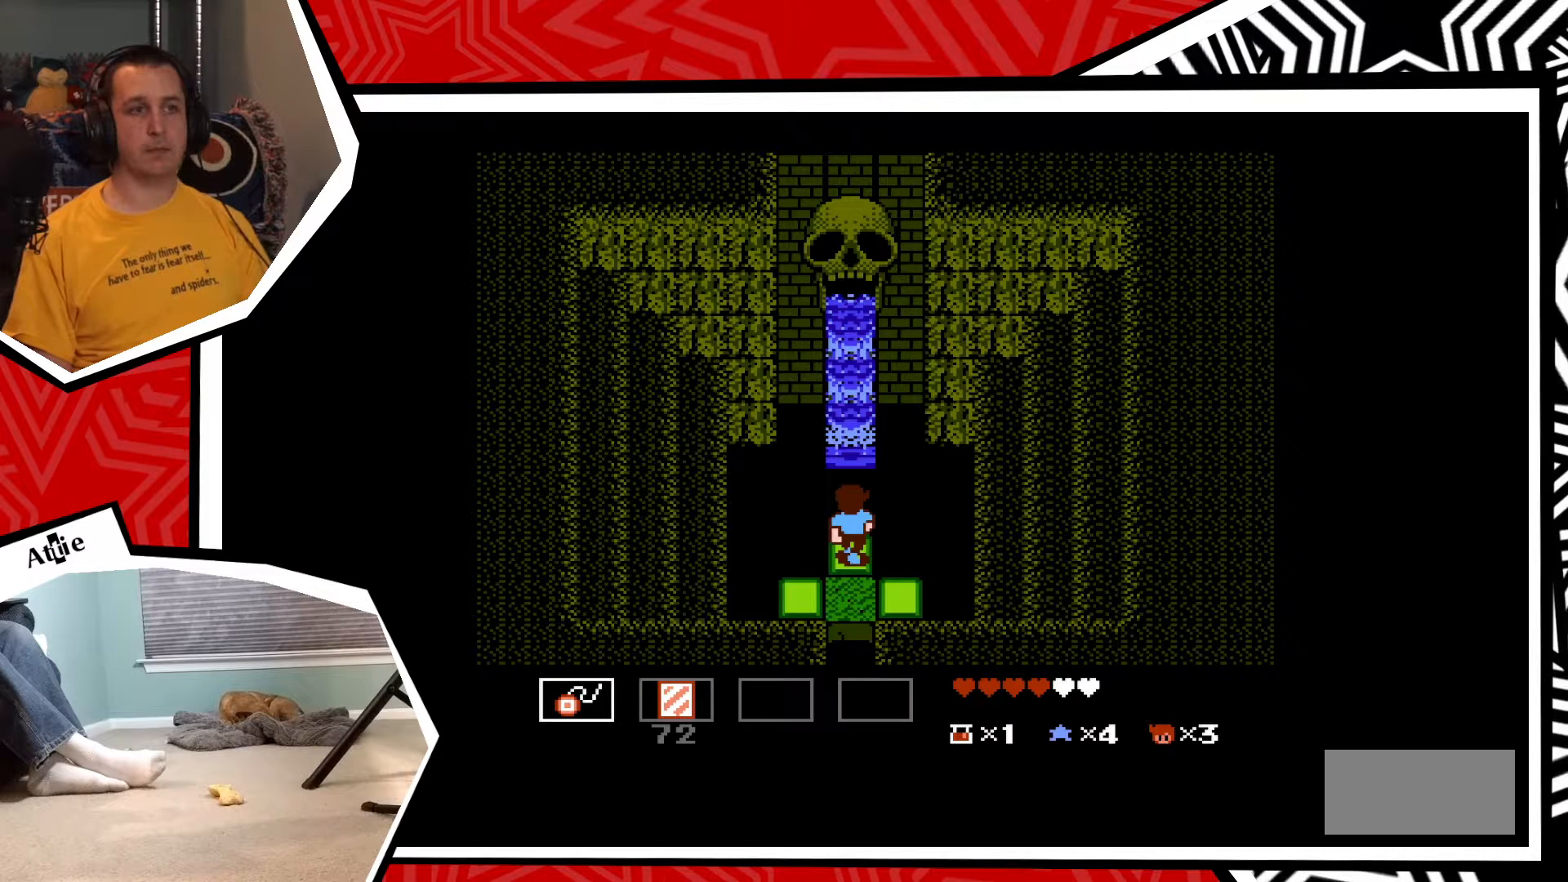
{"buttons": ["DPAD_DOWN"], "events": [[317, "DPAD_DOWN", "down"]]}
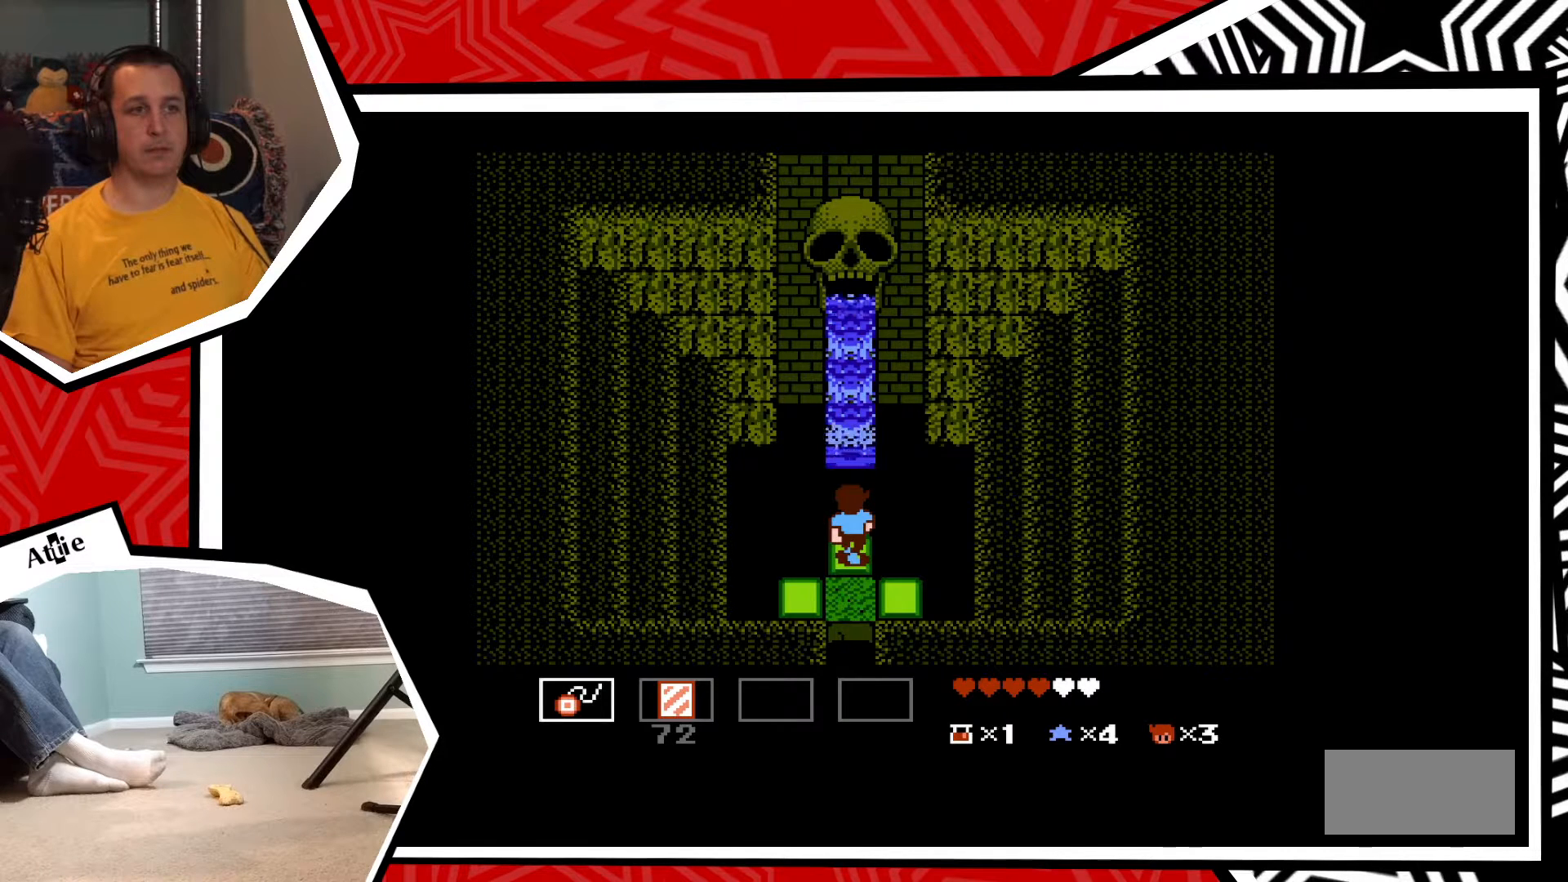
{"buttons": ["DPAD_DOWN"], "events": []}
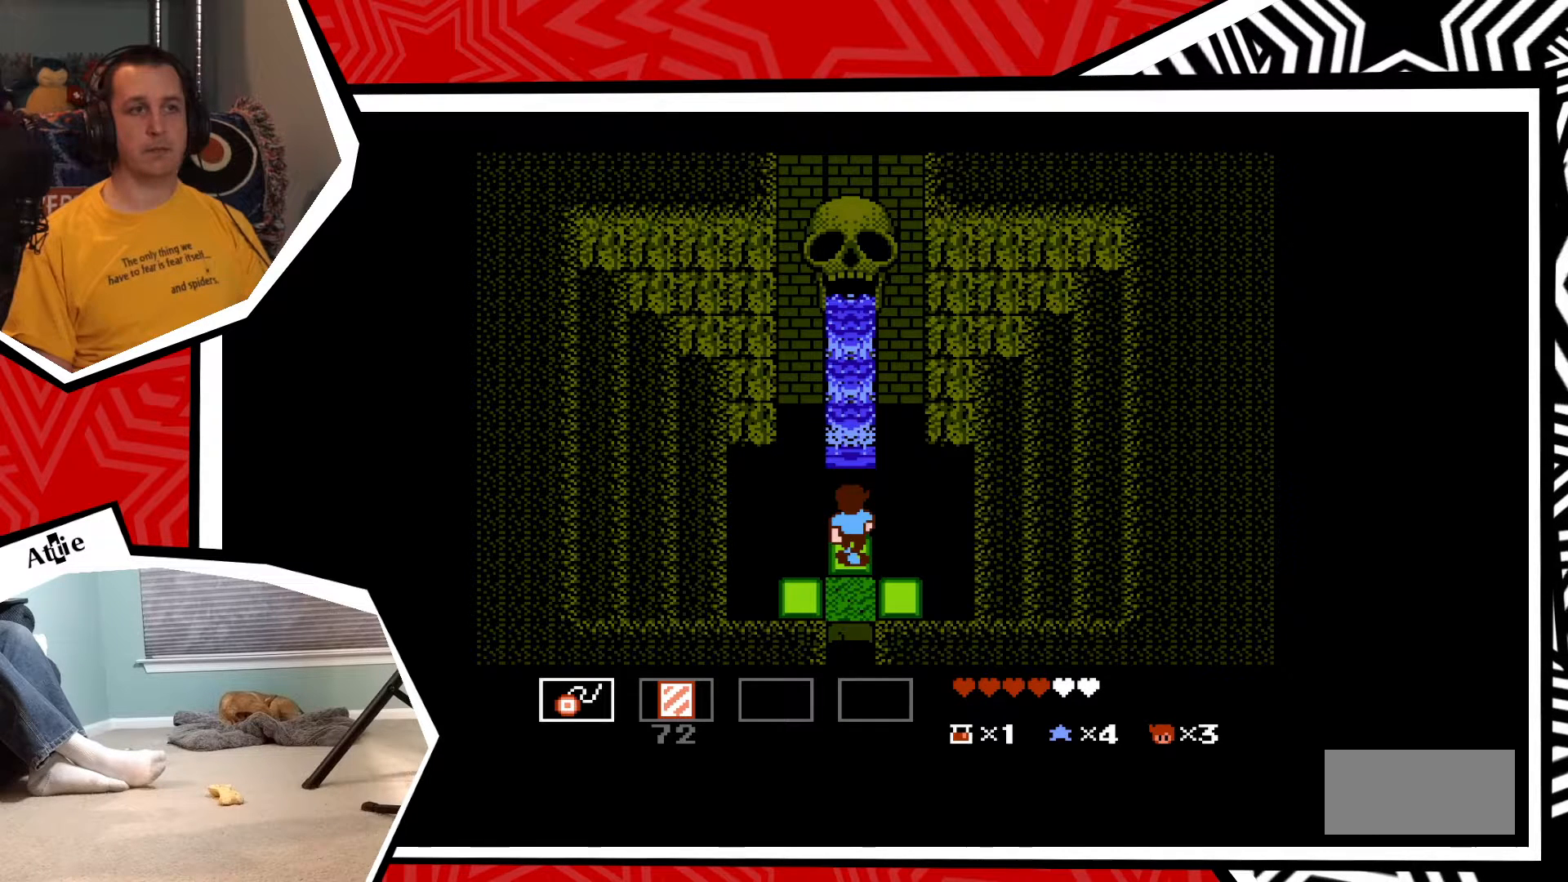
{"buttons": ["DPAD_DOWN"], "events": []}
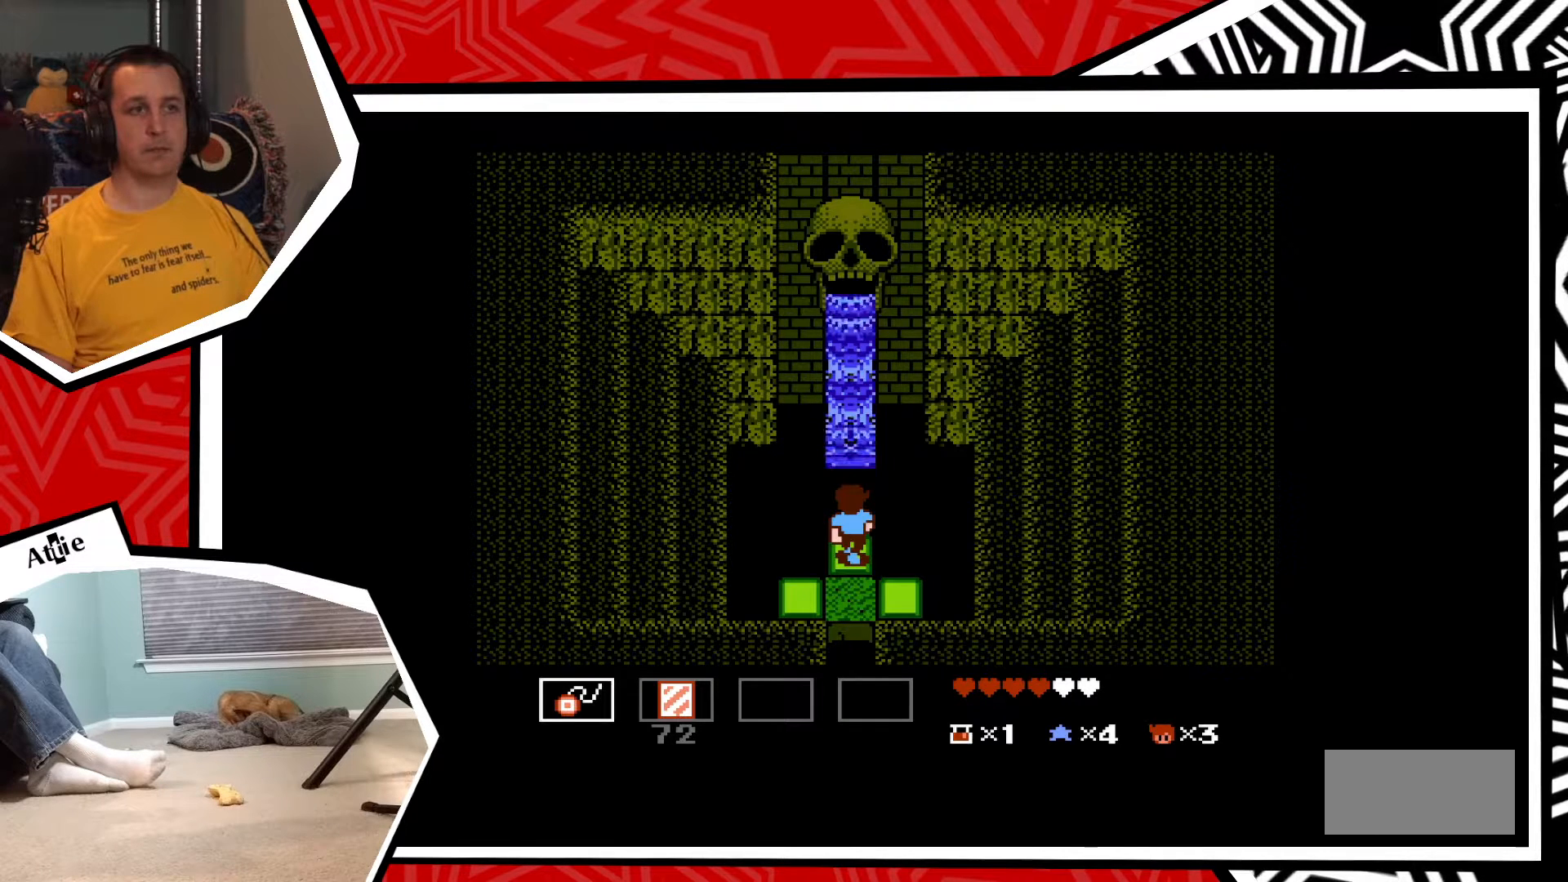
{"buttons": ["DPAD_DOWN"], "events": []}
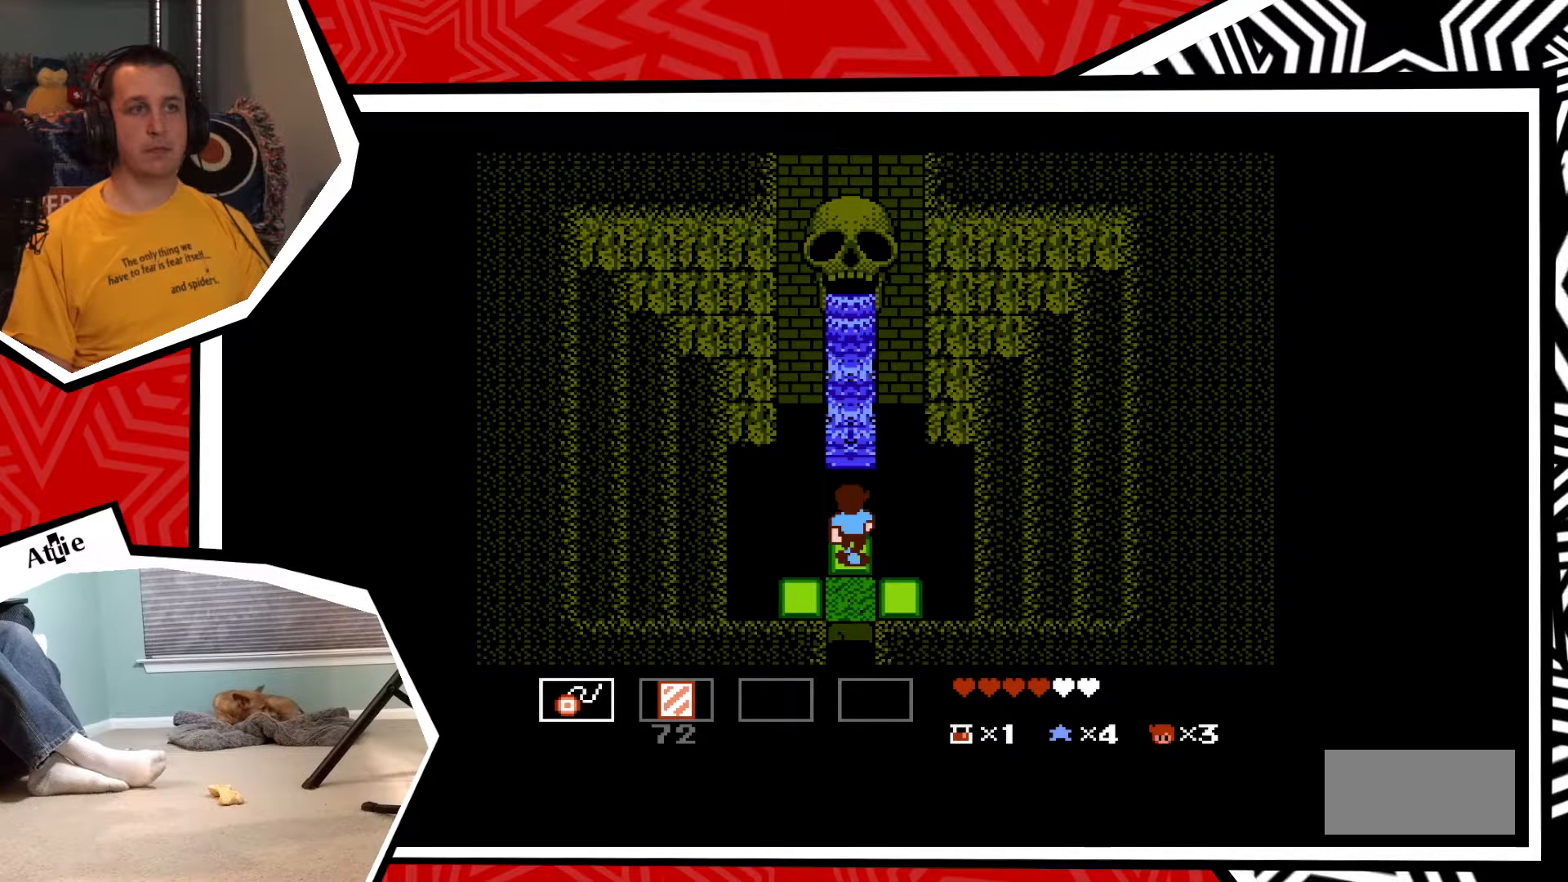
{"buttons": [], "events": [[67, "DPAD_DOWN", "up"]]}
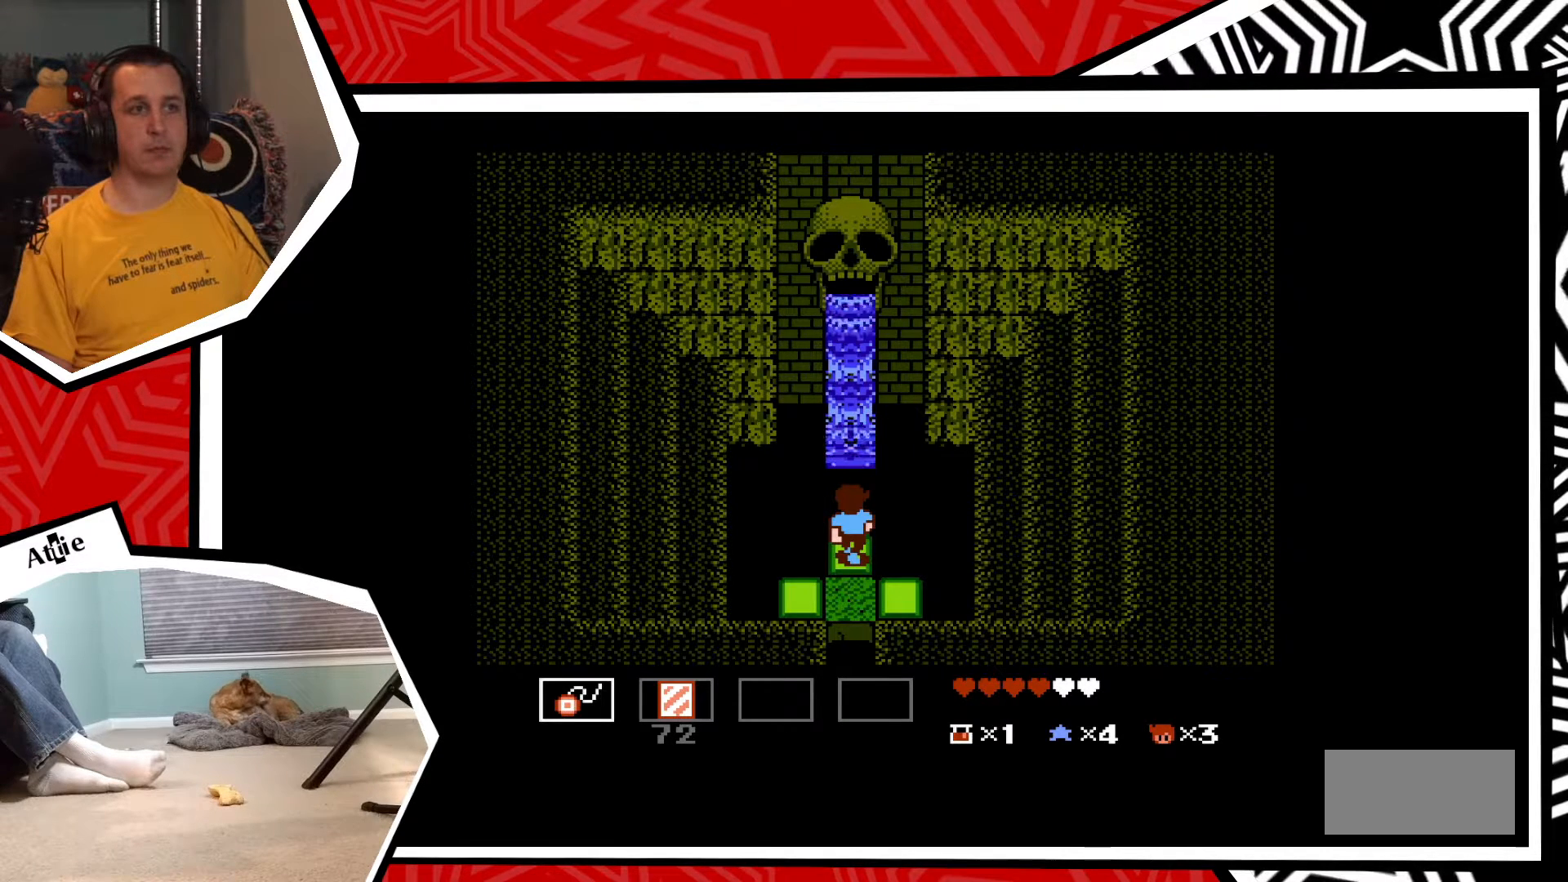
{"buttons": ["DPAD_DOWN"], "events": [[83, "DPAD_DOWN", "down"], [183, "B", "down"], [350, "B", "up"]]}
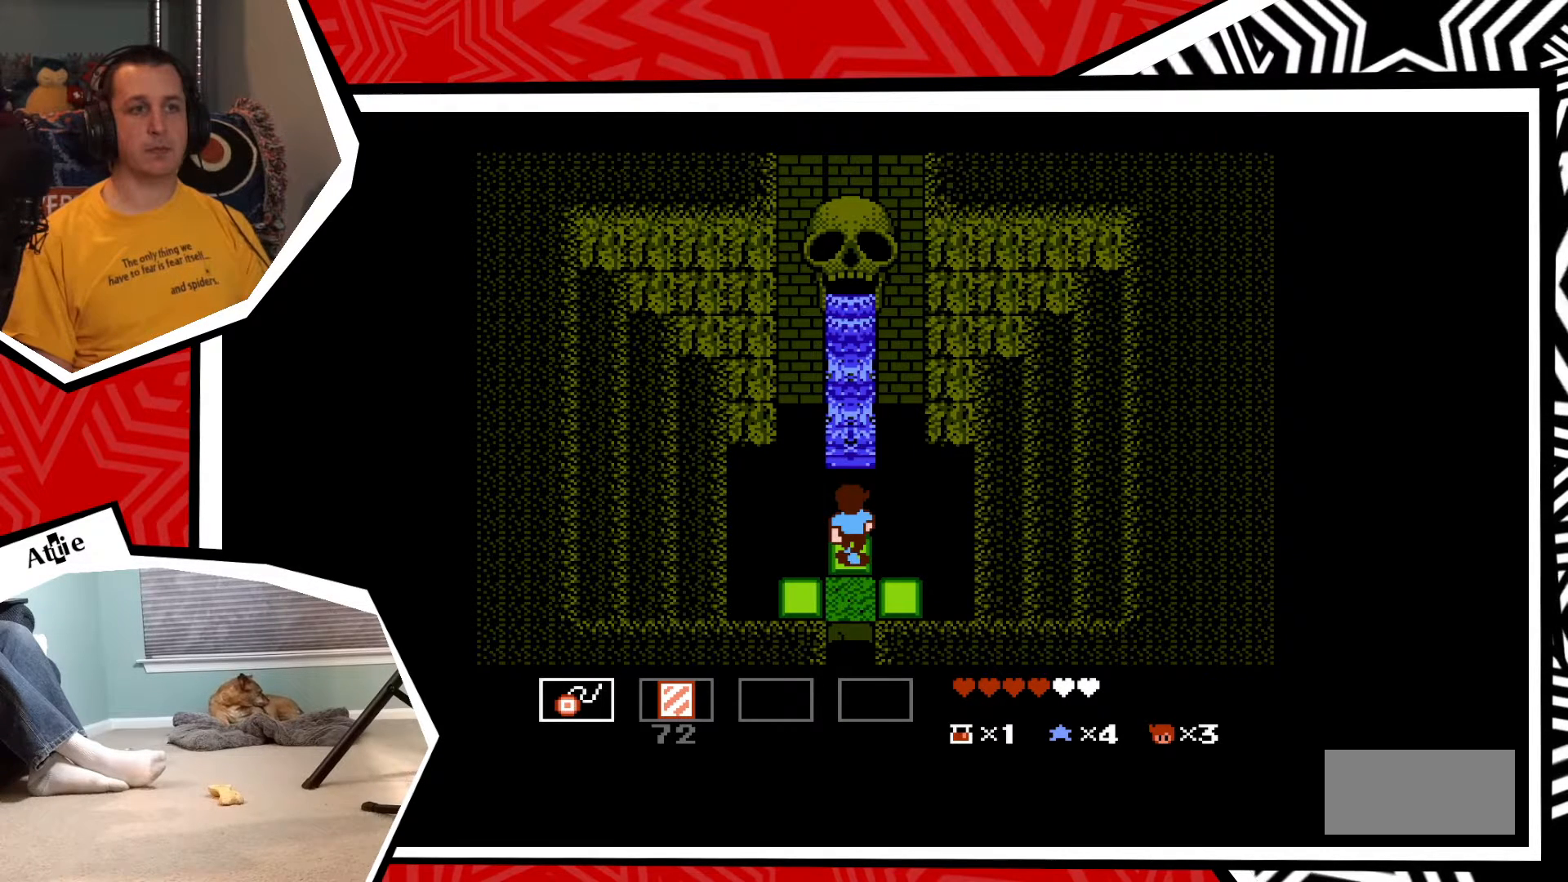
{"buttons": [], "events": [[100, "DPAD_DOWN", "up"]]}